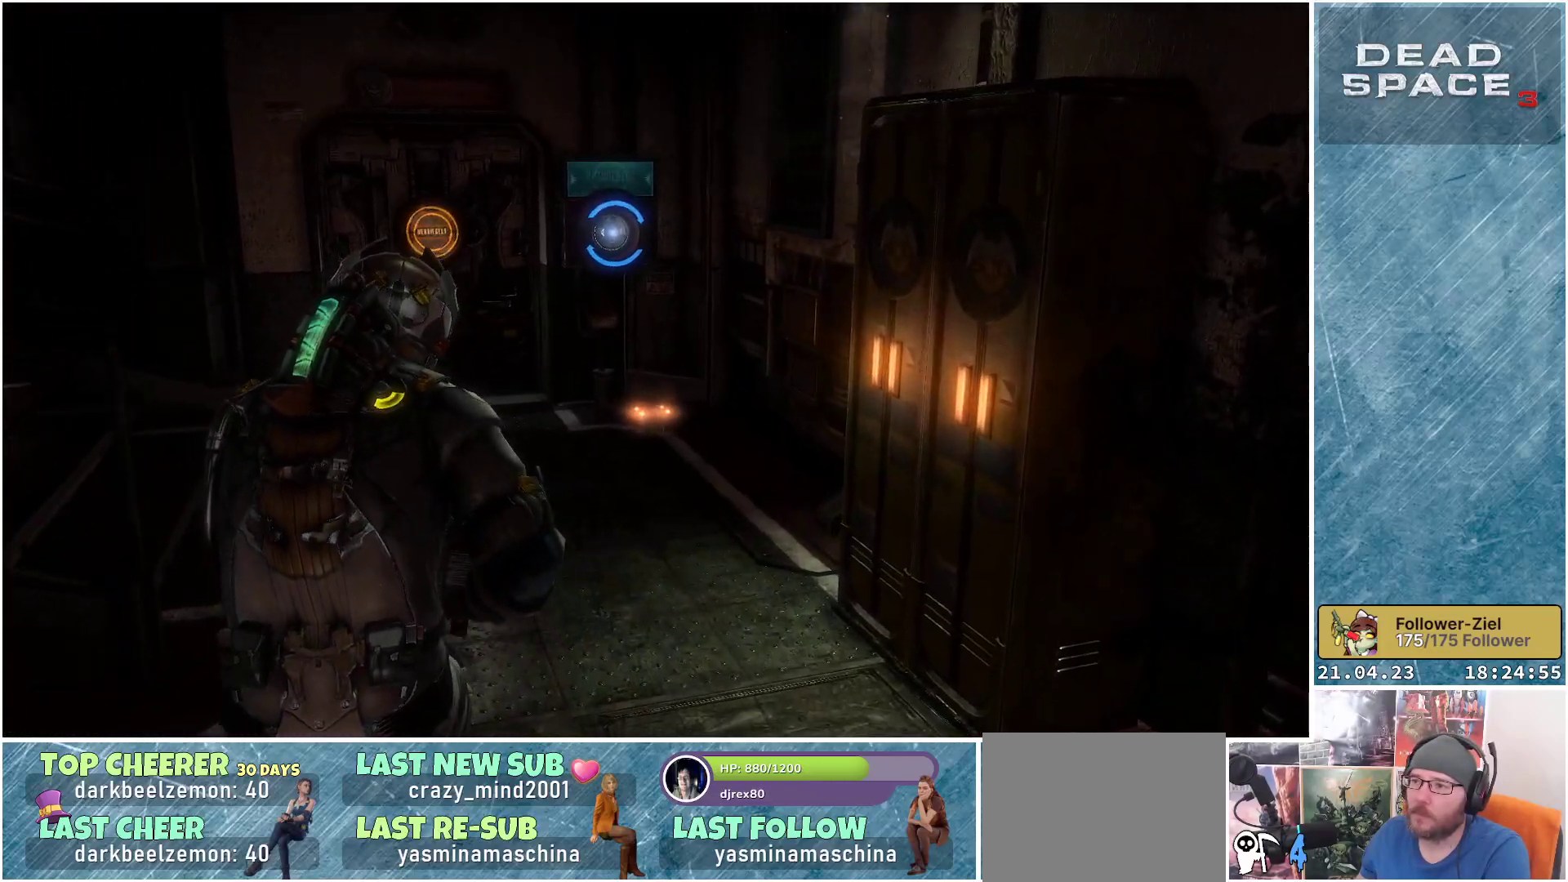
Gameplay with a controller (Xbox layout); each line is a JSON object with the inputs held at the frame after it. "events" lists button and stick changes between this image and that frame as [ms after this image, input, new state], when the widget could be followed in between.
{"buttons": [], "left_stick": "up", "right_stick": "center", "events": [[367, "left_stick", "up"]]}
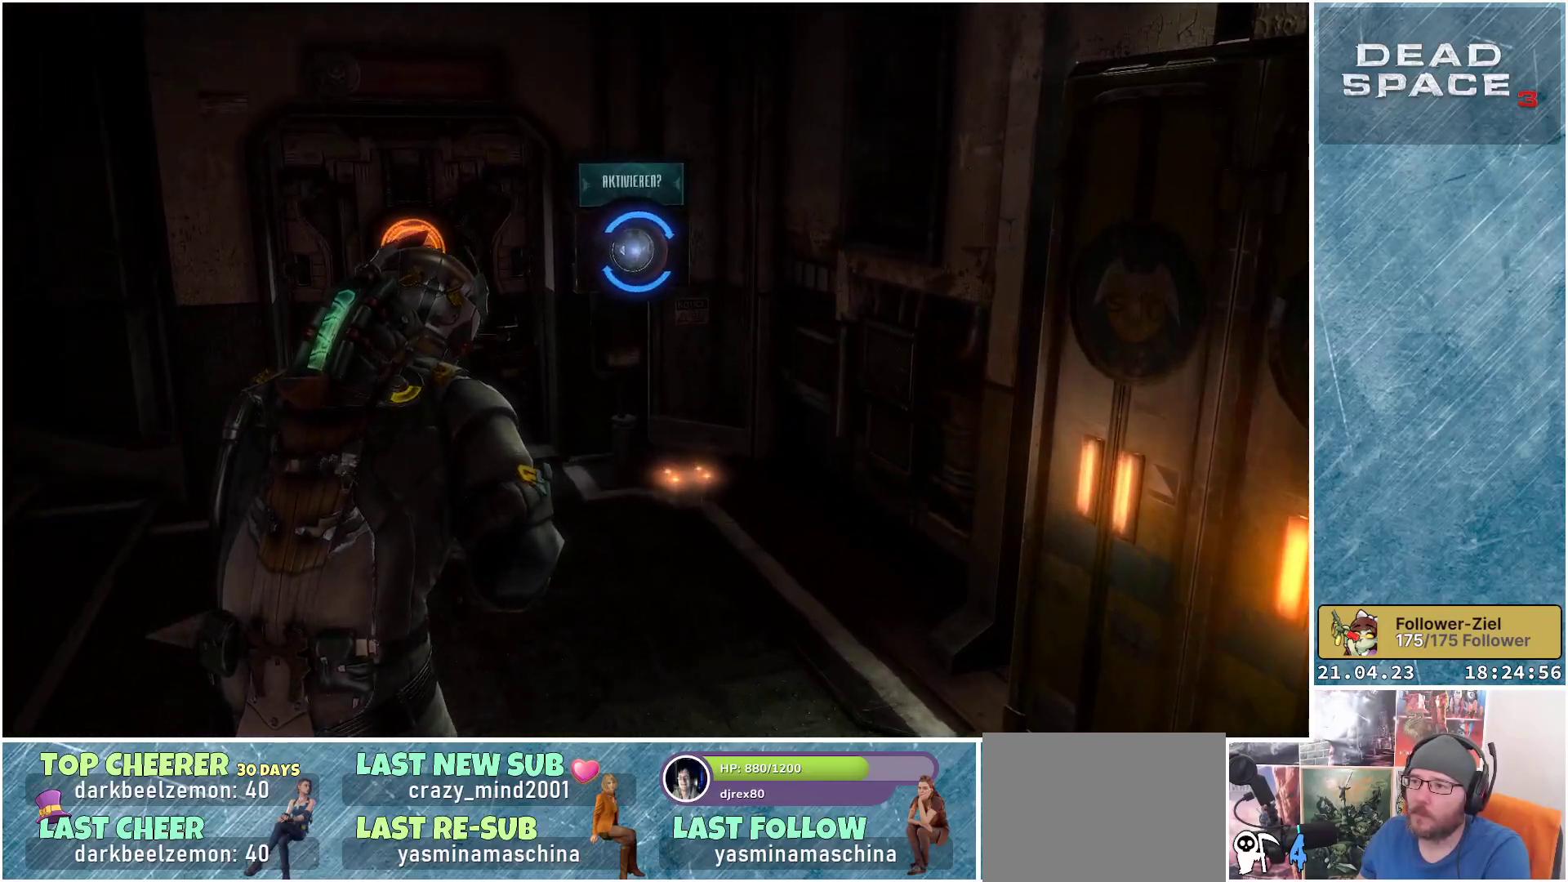
{"buttons": [], "left_stick": "up-right", "right_stick": "center", "events": [[383, "left_stick", "up-right"]]}
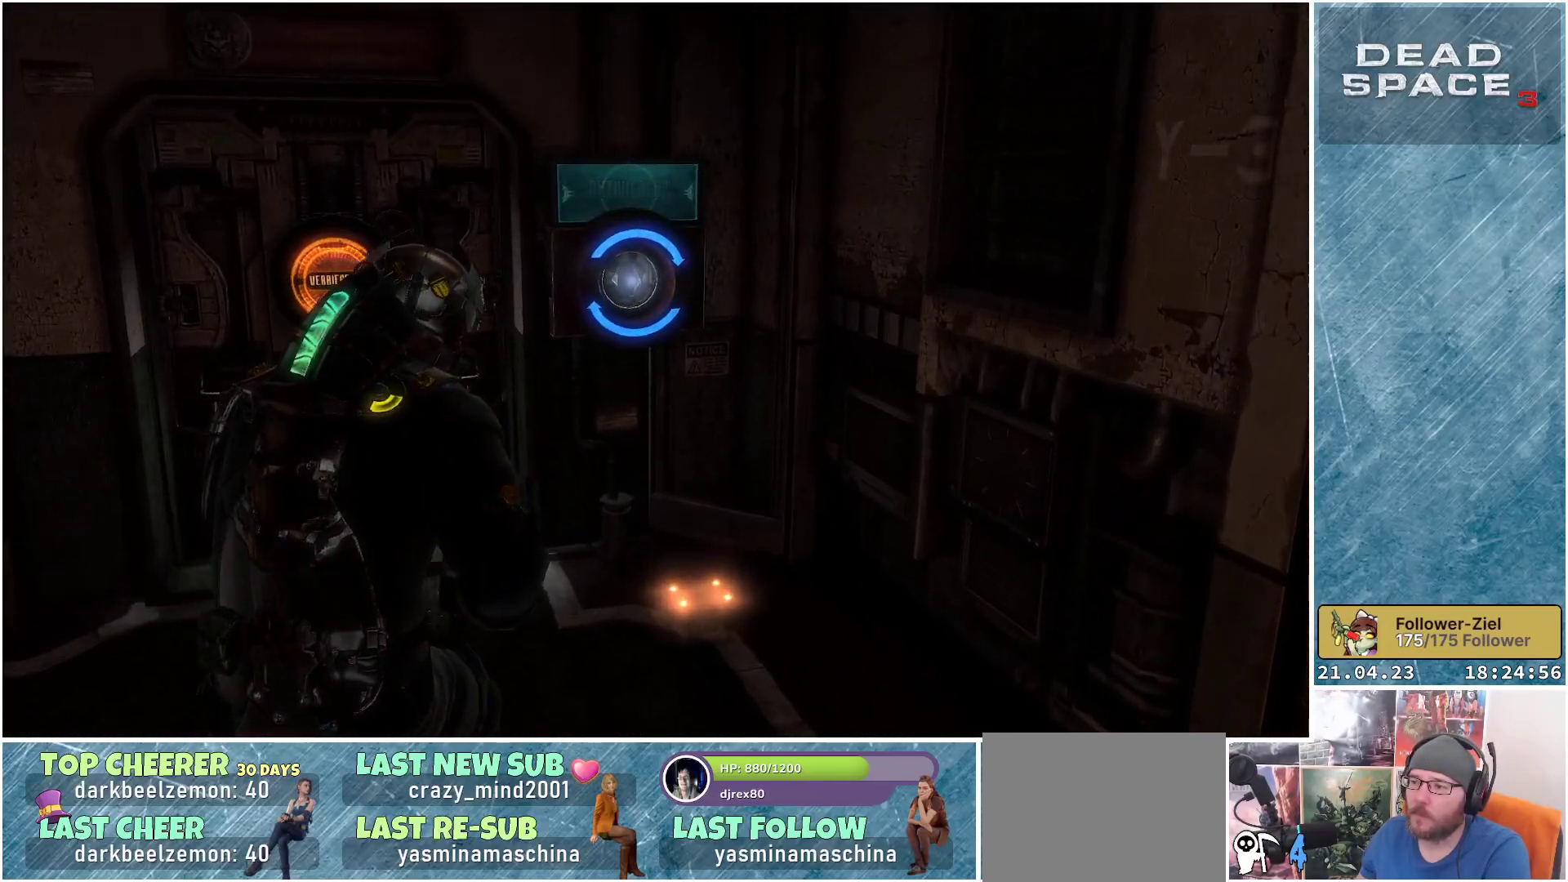
{"buttons": [], "left_stick": "center", "right_stick": "center", "events": [[67, "right_stick", "down-left"], [383, "right_stick", "center"], [400, "left_stick", "center"]]}
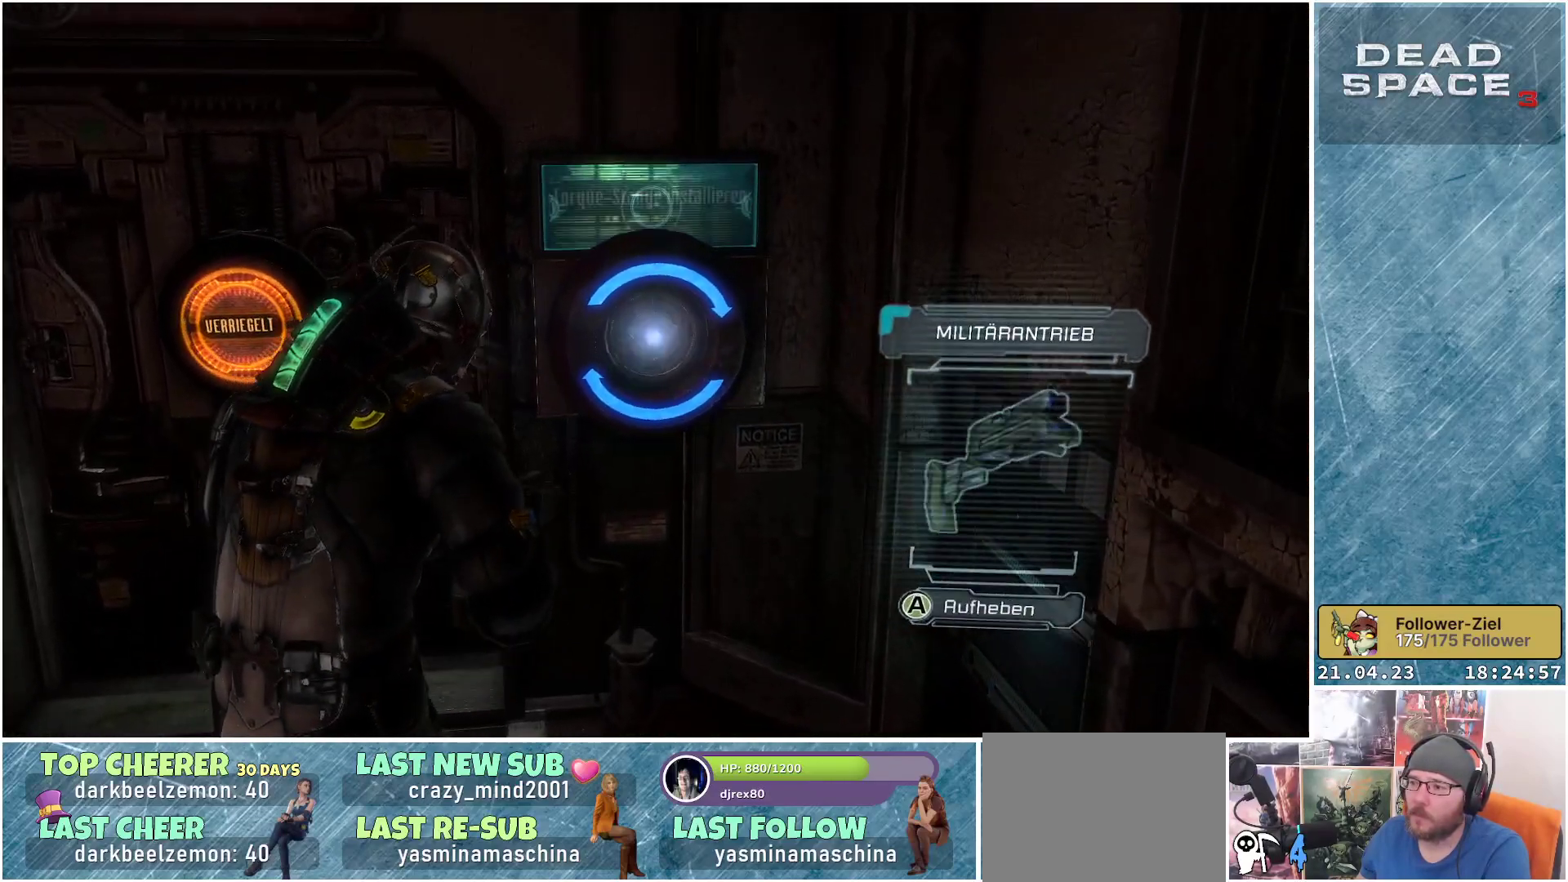
{"buttons": [], "left_stick": "down", "right_stick": "center", "events": [[83, "A", "down"], [183, "A", "up"], [217, "left_stick", "down"]]}
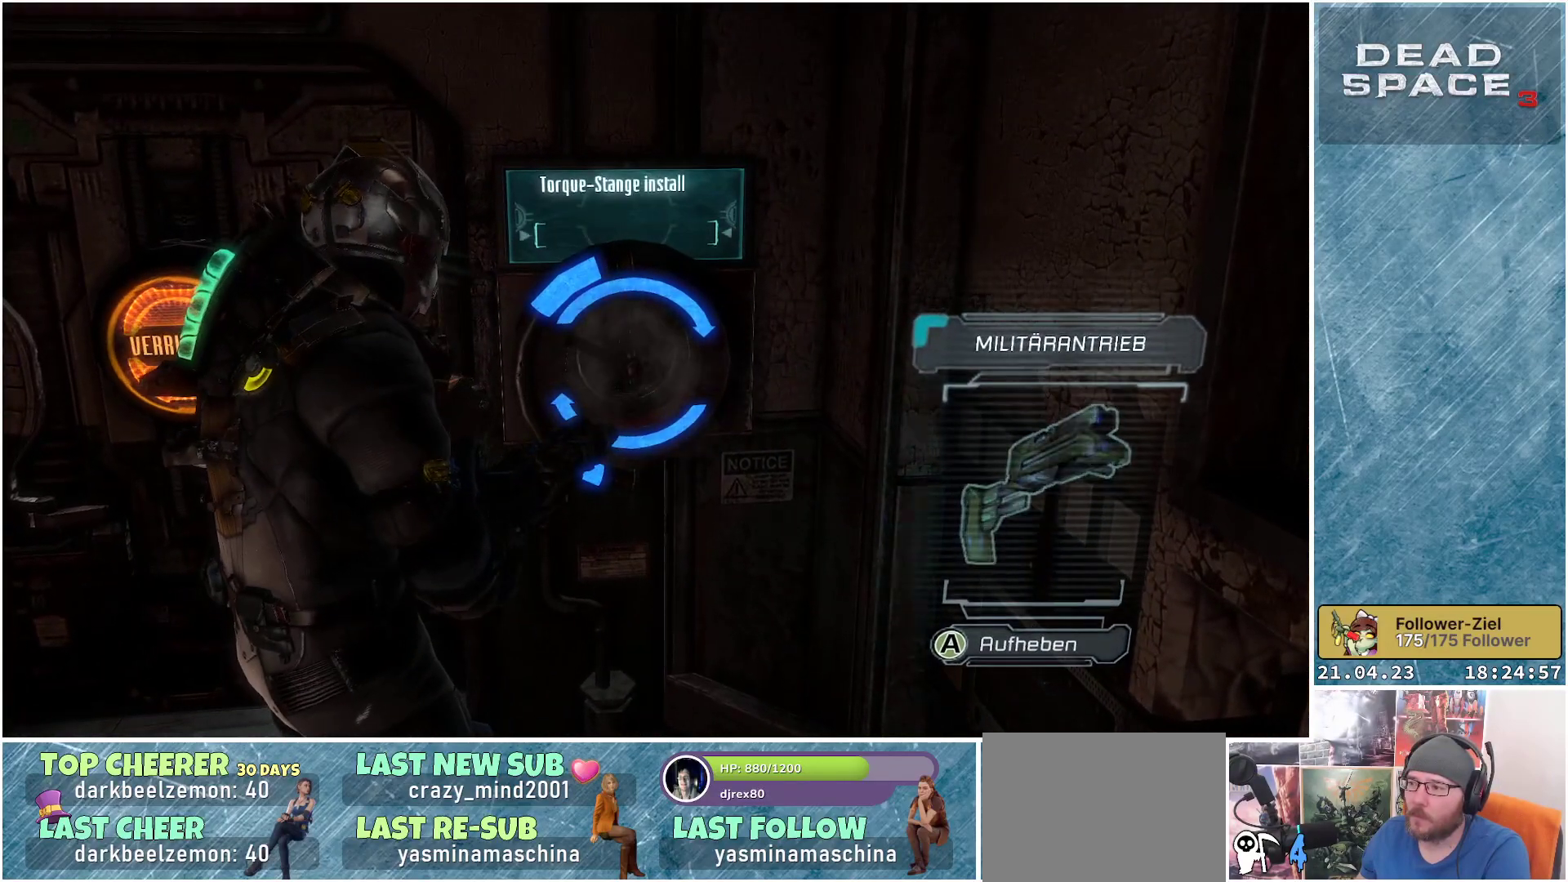
{"buttons": [], "left_stick": "center", "right_stick": "center", "events": [[417, "left_stick", "center"]]}
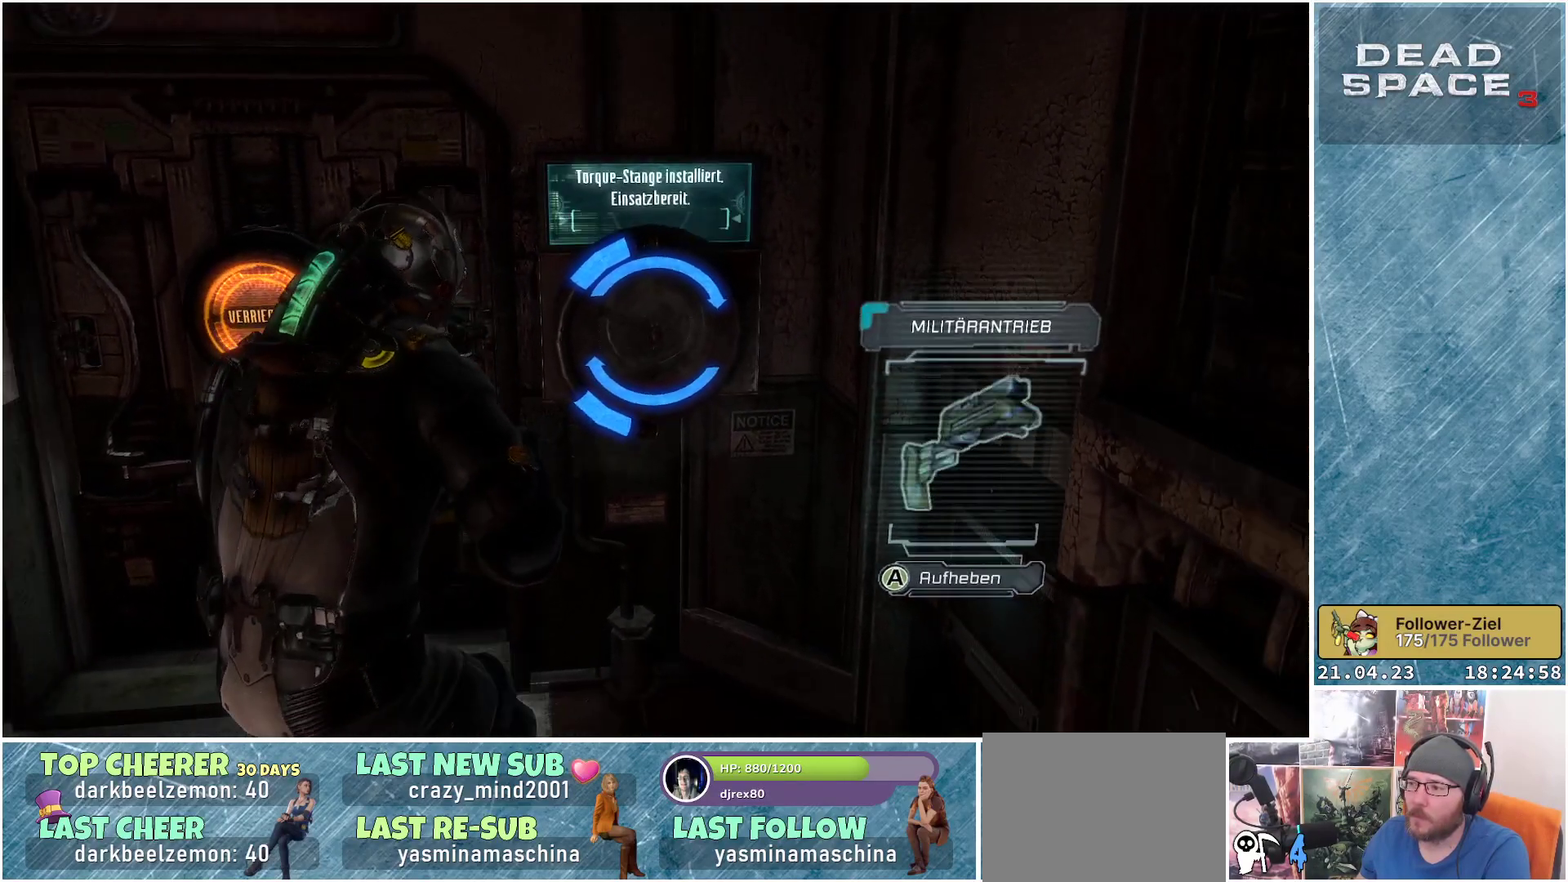
{"buttons": [], "left_stick": "right", "right_stick": "center", "events": [[17, "A", "down"], [83, "A", "up"], [467, "left_stick", "right"]]}
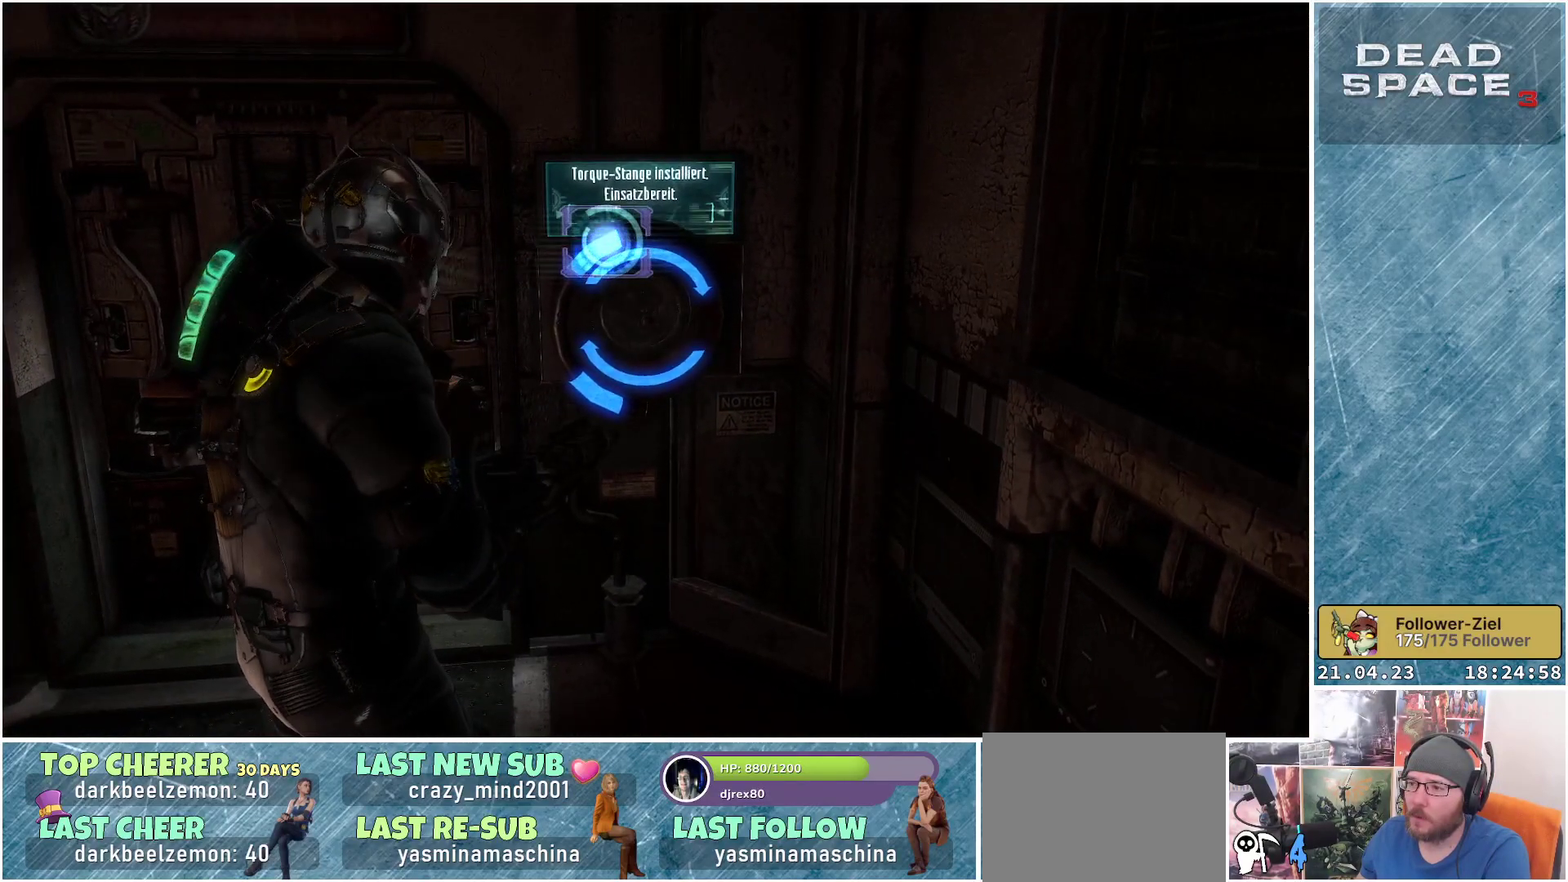
{"buttons": [], "left_stick": "center", "right_stick": "center", "events": [[67, "left_stick", "up-right"], [367, "left_stick", "center"]]}
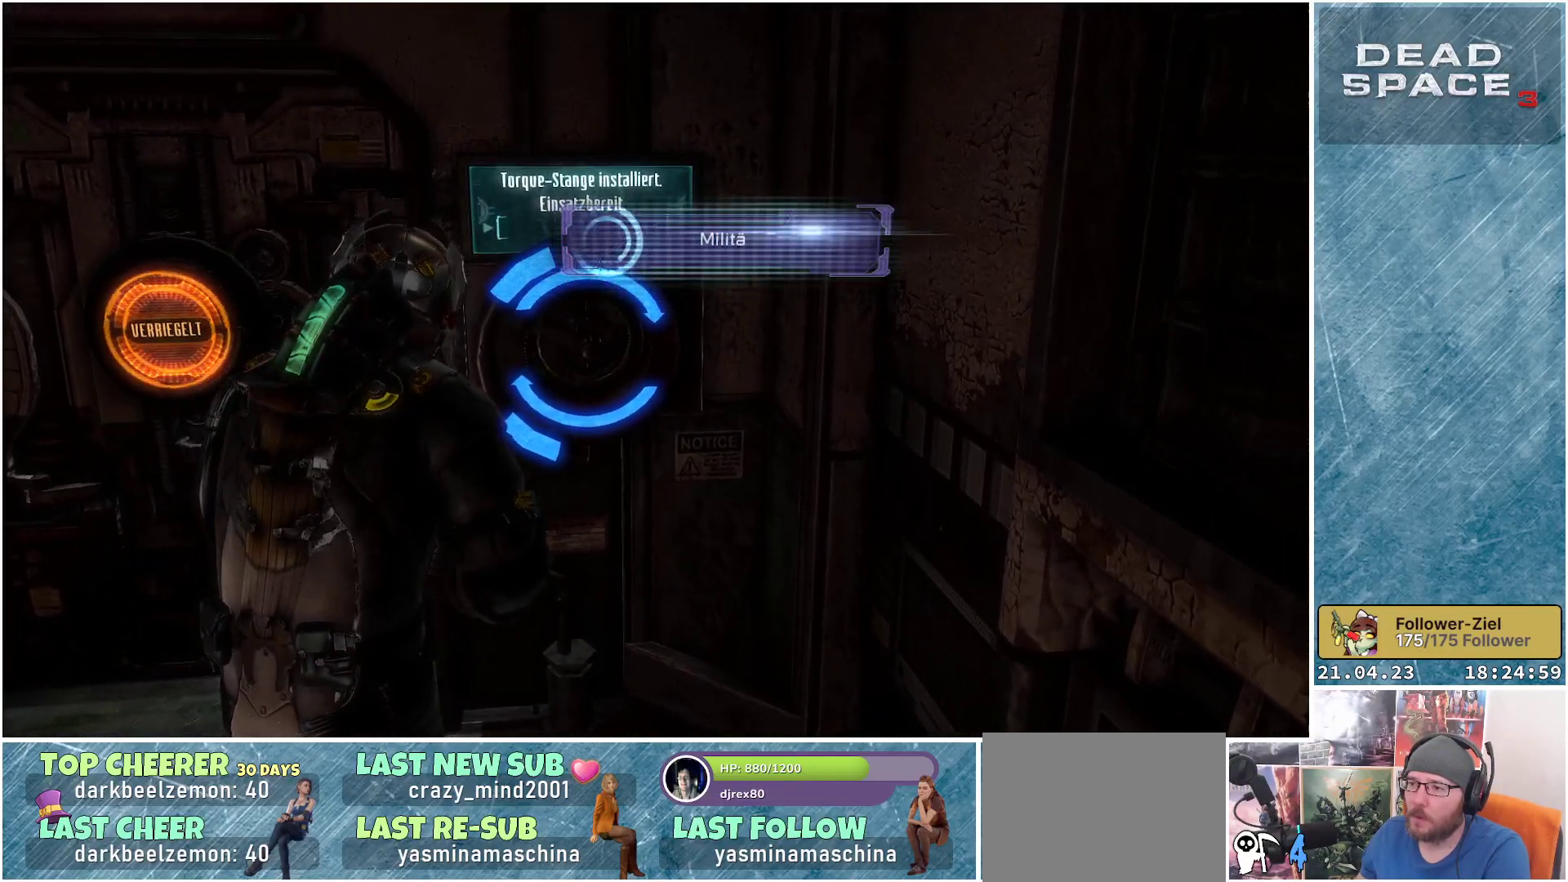
{"buttons": [], "left_stick": "down-left", "right_stick": "left", "events": [[133, "A", "down"], [217, "A", "up"], [367, "left_stick", "down-left"], [417, "right_stick", "left"]]}
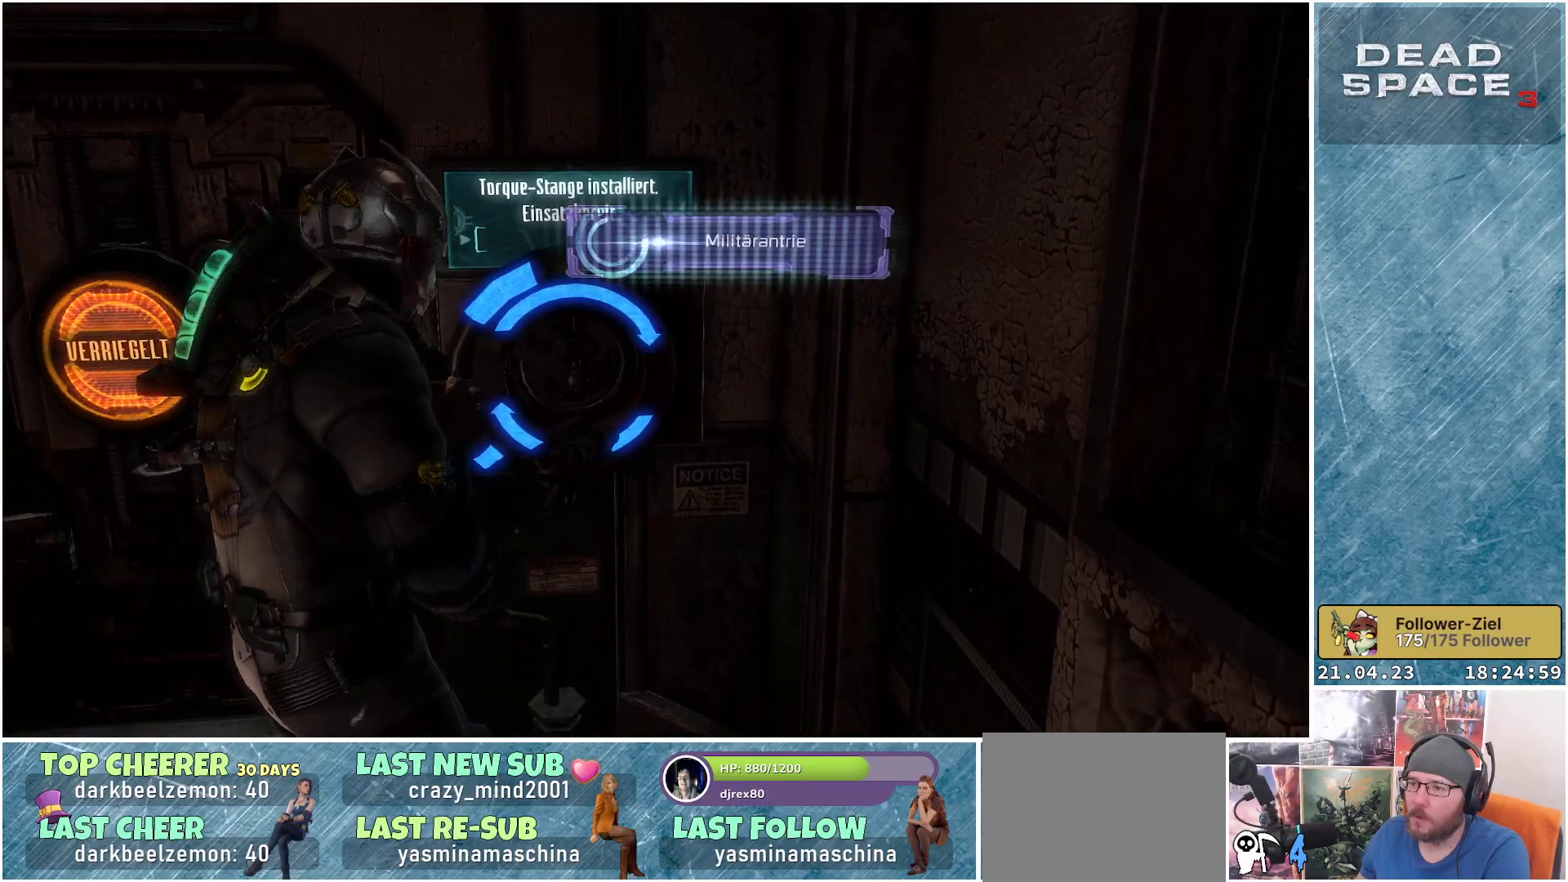
{"buttons": [], "left_stick": "up", "right_stick": "left", "events": [[233, "left_stick", "left"], [350, "left_stick", "up-left"], [500, "left_stick", "up"]]}
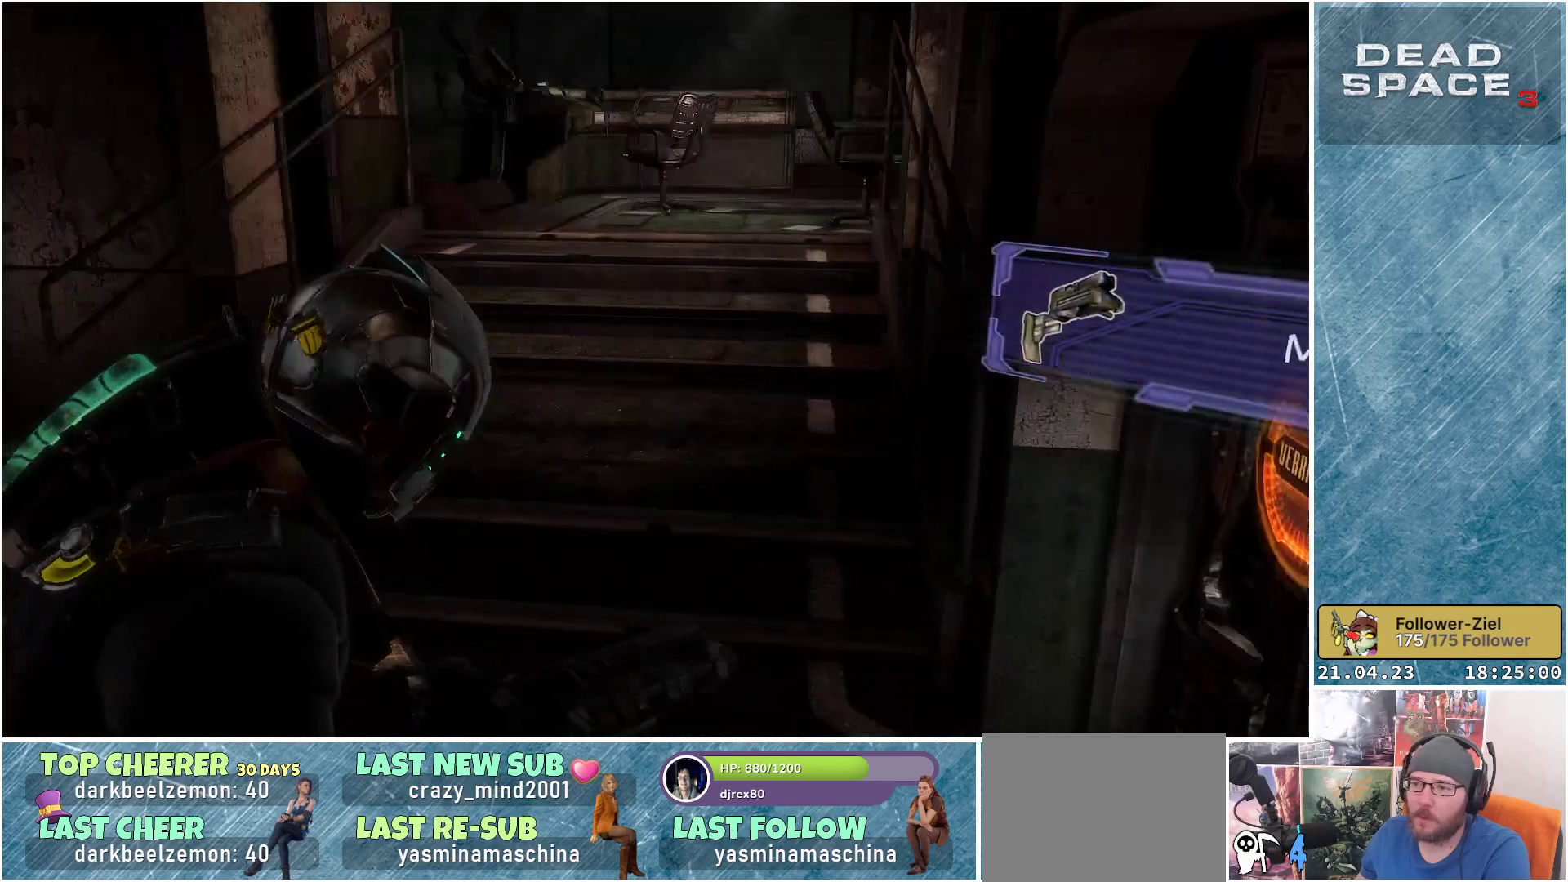
{"buttons": [], "left_stick": "up", "right_stick": "up-right", "events": [[33, "right_stick", "center"], [333, "right_stick", "up-right"]]}
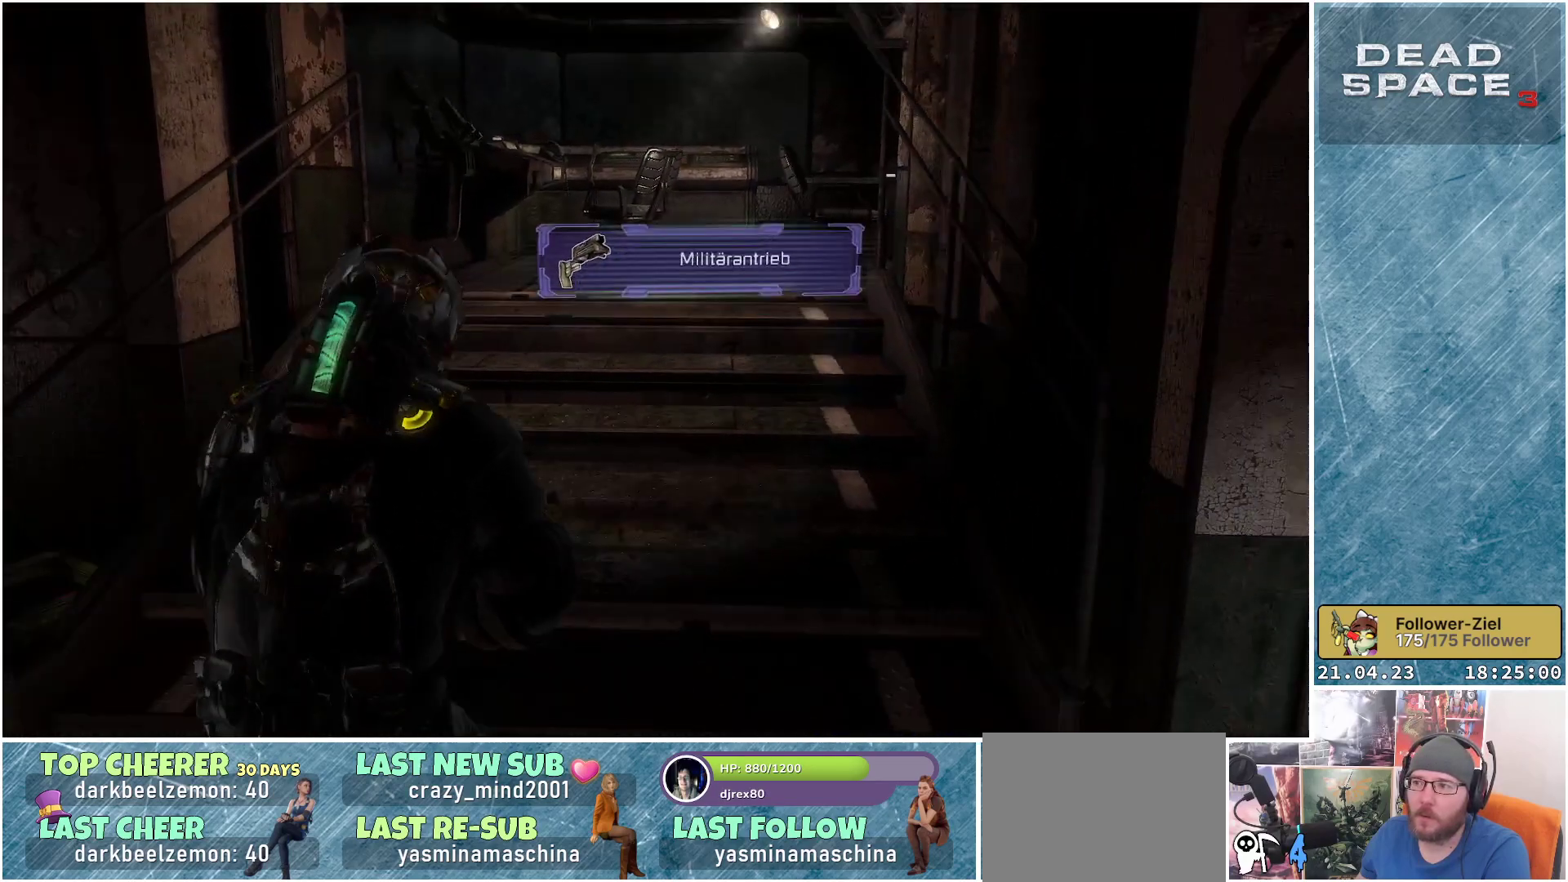
{"buttons": ["L1"], "left_stick": "up", "right_stick": "down-left", "events": [[17, "right_stick", "center"], [50, "L1", "down"], [417, "right_stick", "down-left"]]}
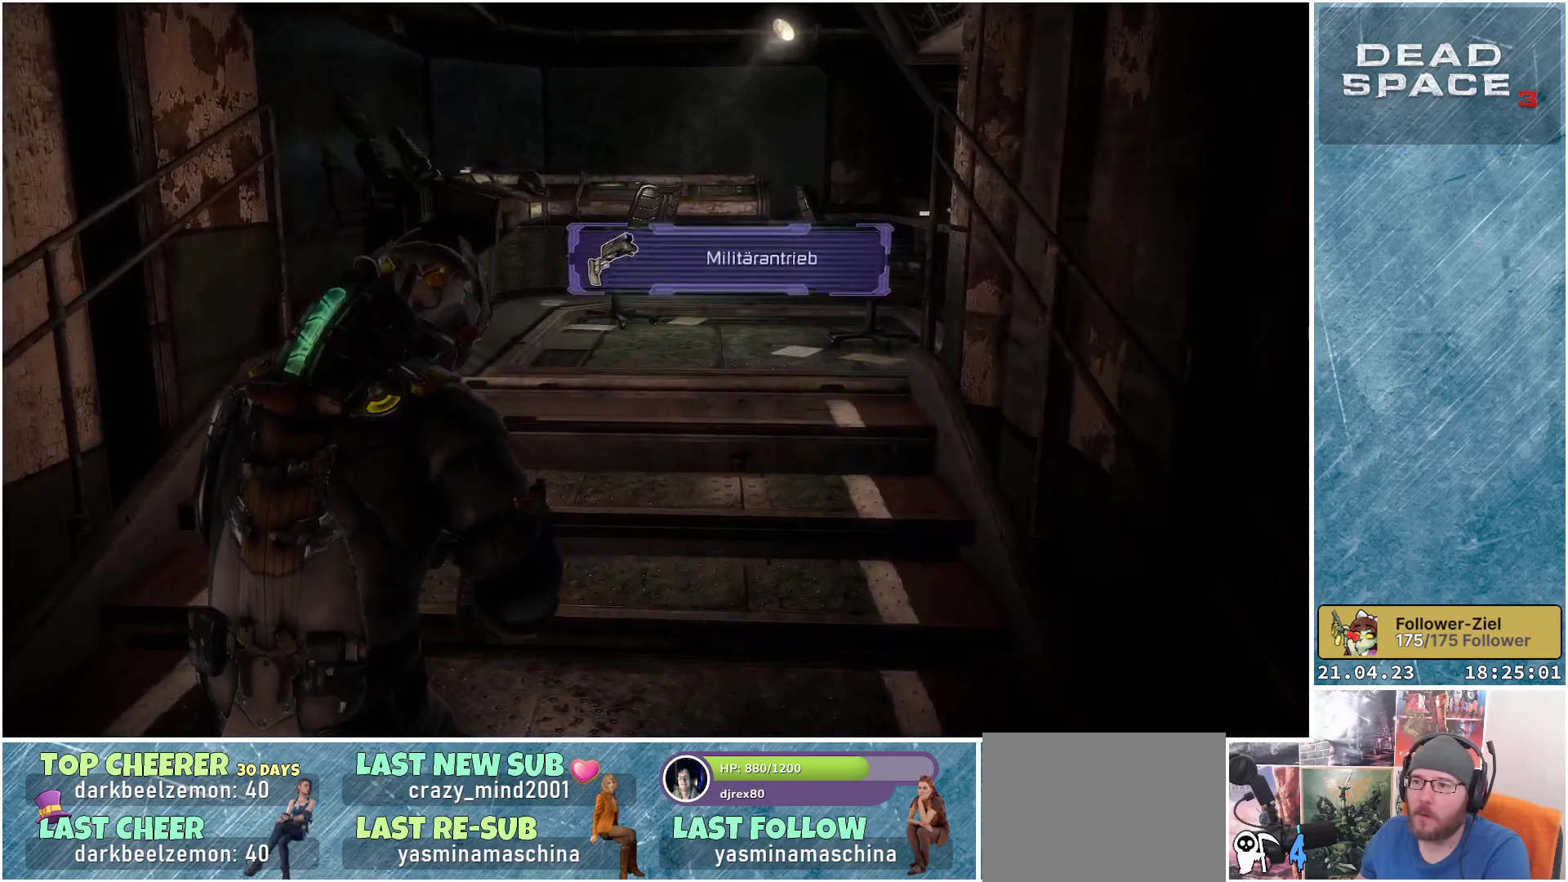
{"buttons": ["L1"], "left_stick": "up", "right_stick": "down-right", "events": [[133, "right_stick", "center"], [500, "right_stick", "down-right"]]}
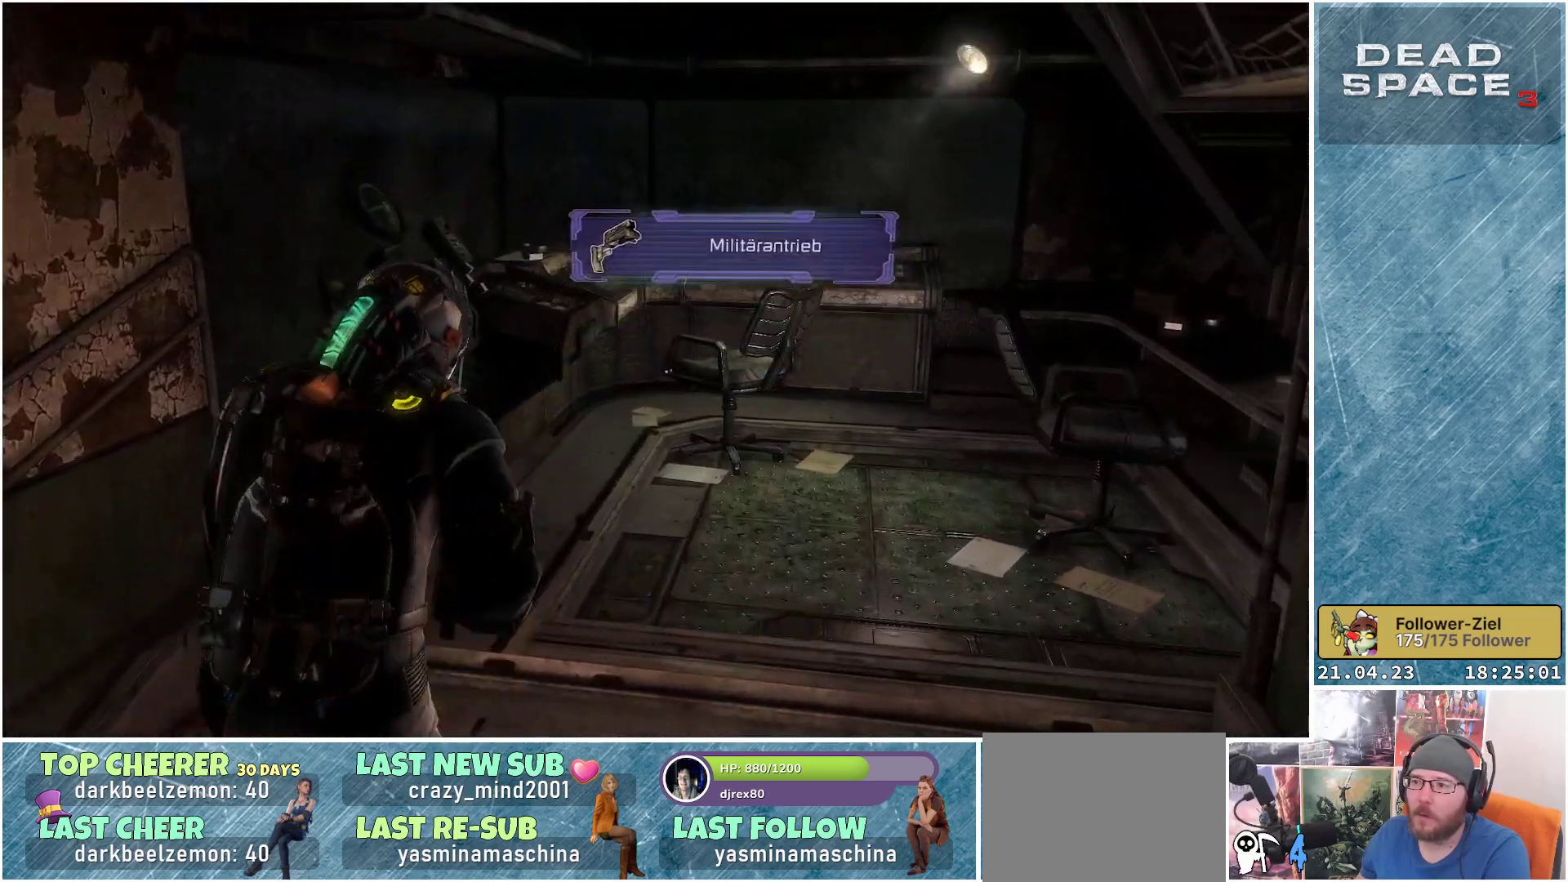
{"buttons": [], "left_stick": "up-right", "right_stick": "down-right", "events": [[367, "L1", "up"], [367, "left_stick", "up-right"]]}
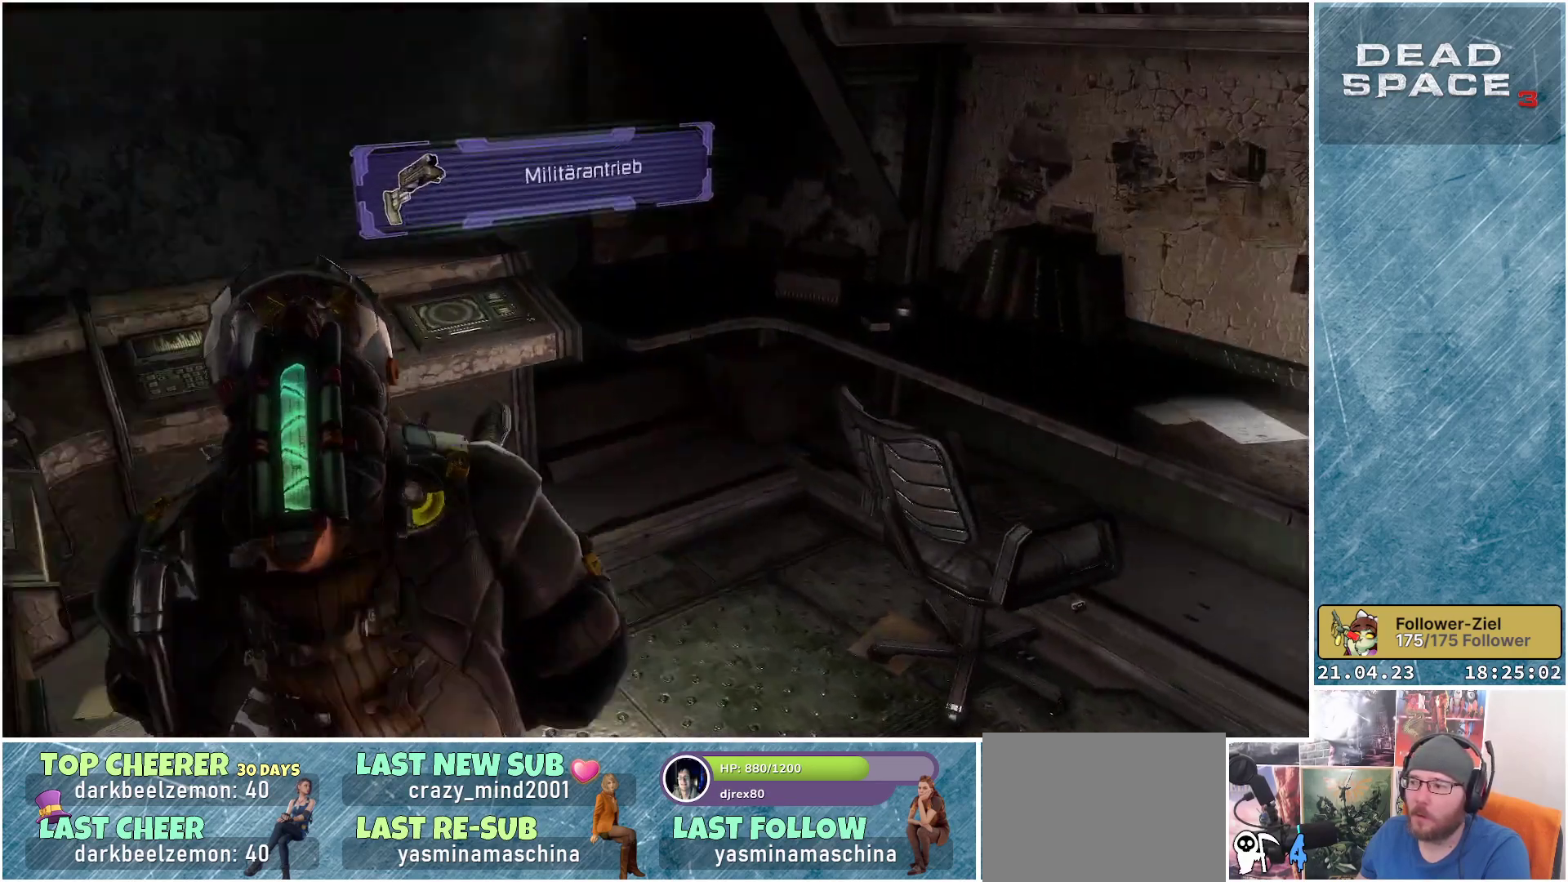
{"buttons": [], "left_stick": "up", "right_stick": "right", "events": [[83, "left_stick", "up"], [383, "right_stick", "right"]]}
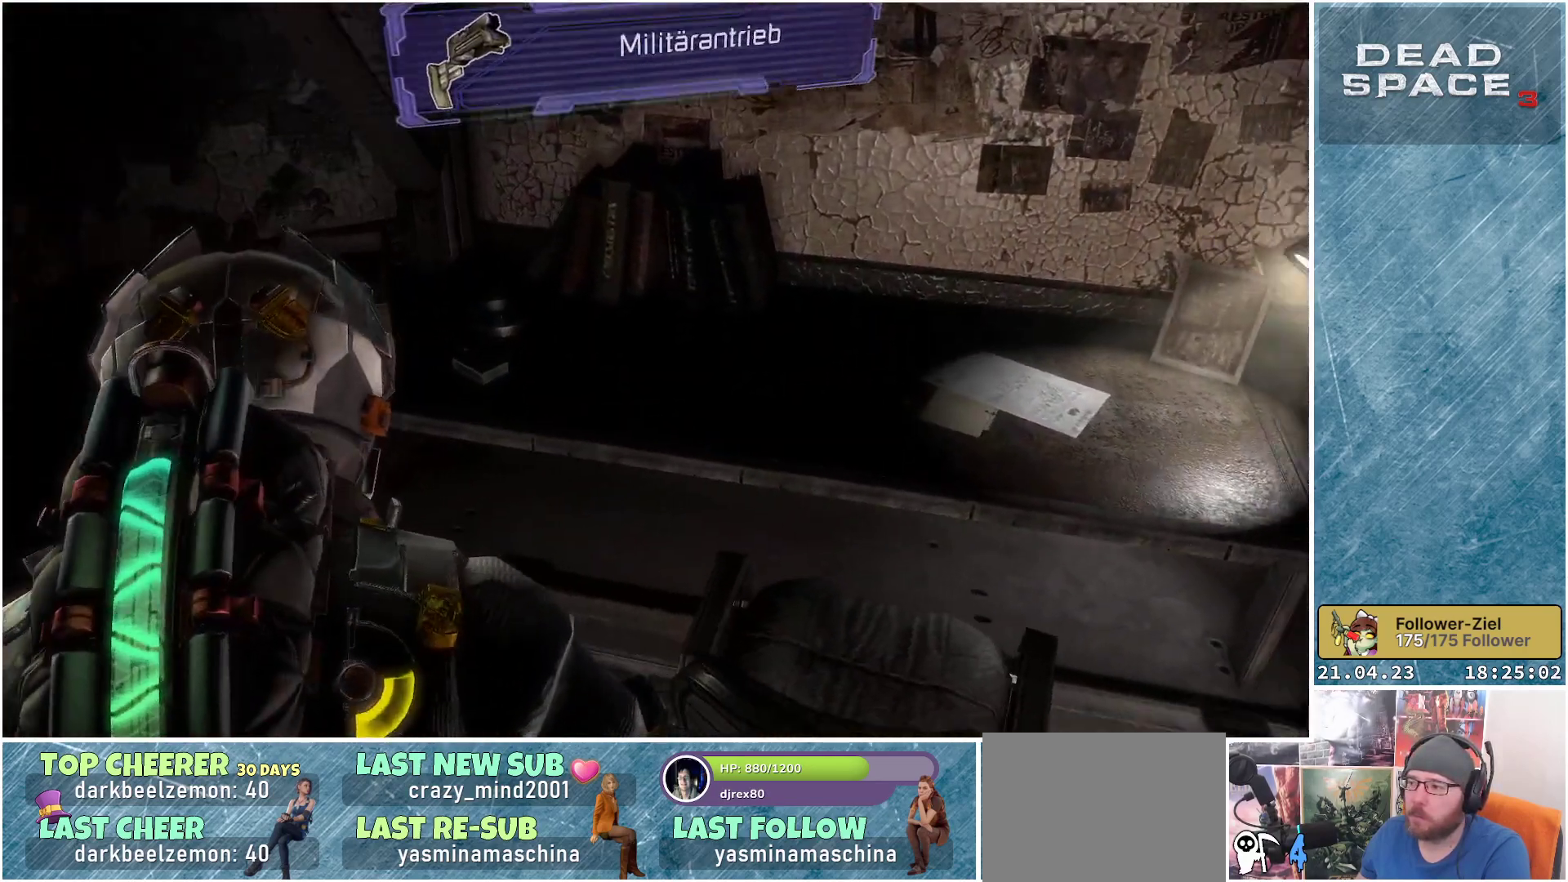
{"buttons": [], "left_stick": "center", "right_stick": "right", "events": [[50, "left_stick", "center"]]}
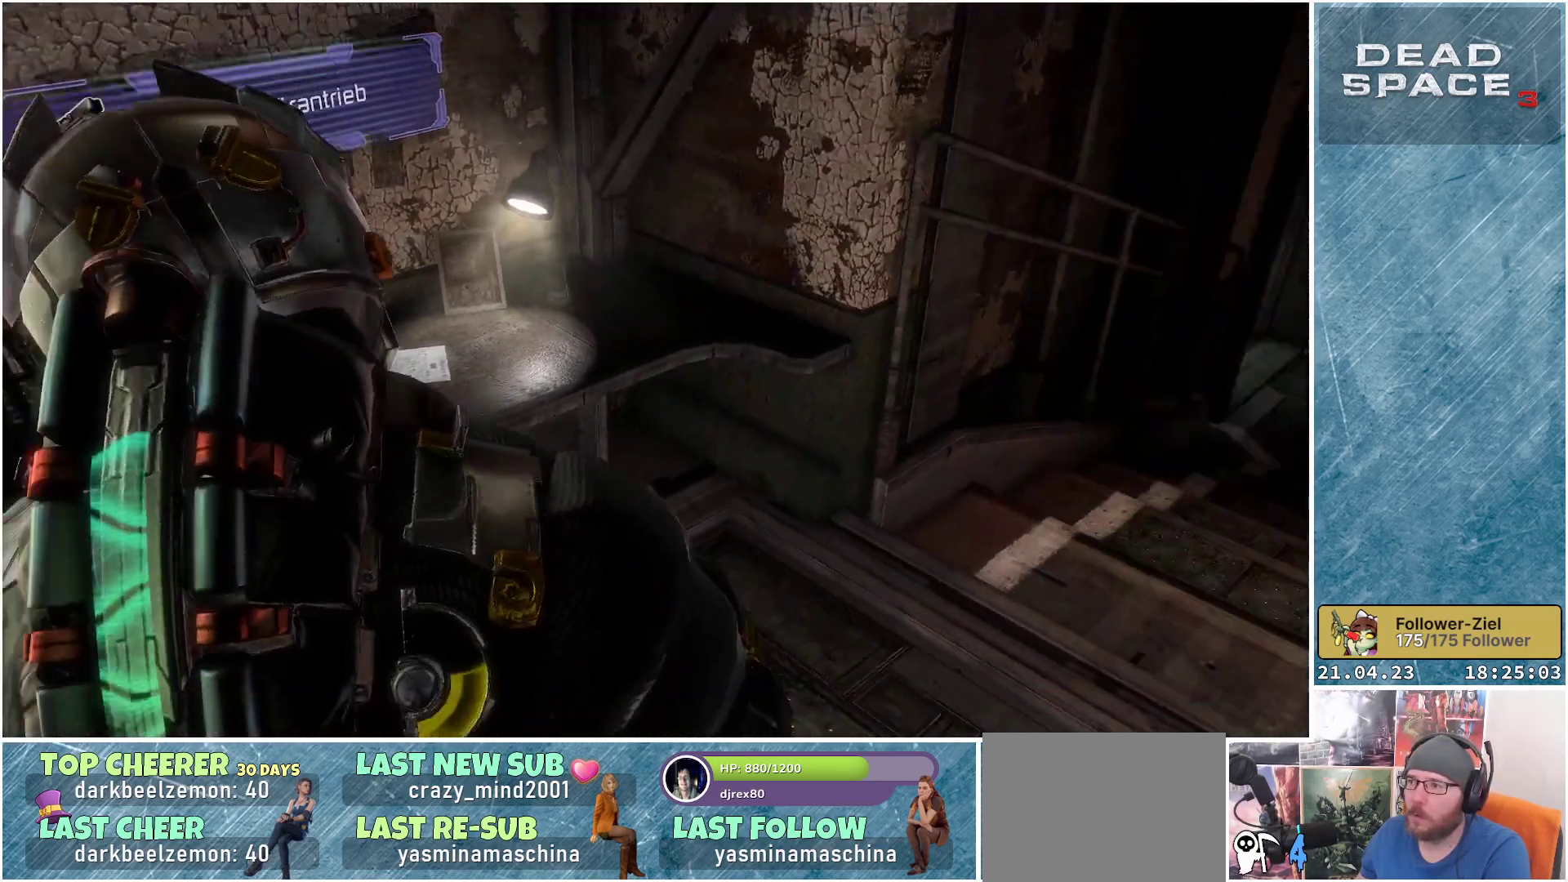
{"buttons": [], "left_stick": "up-right", "right_stick": "right", "events": [[33, "right_stick", "center"], [233, "left_stick", "up-right"], [367, "right_stick", "down-right"], [417, "right_stick", "right"]]}
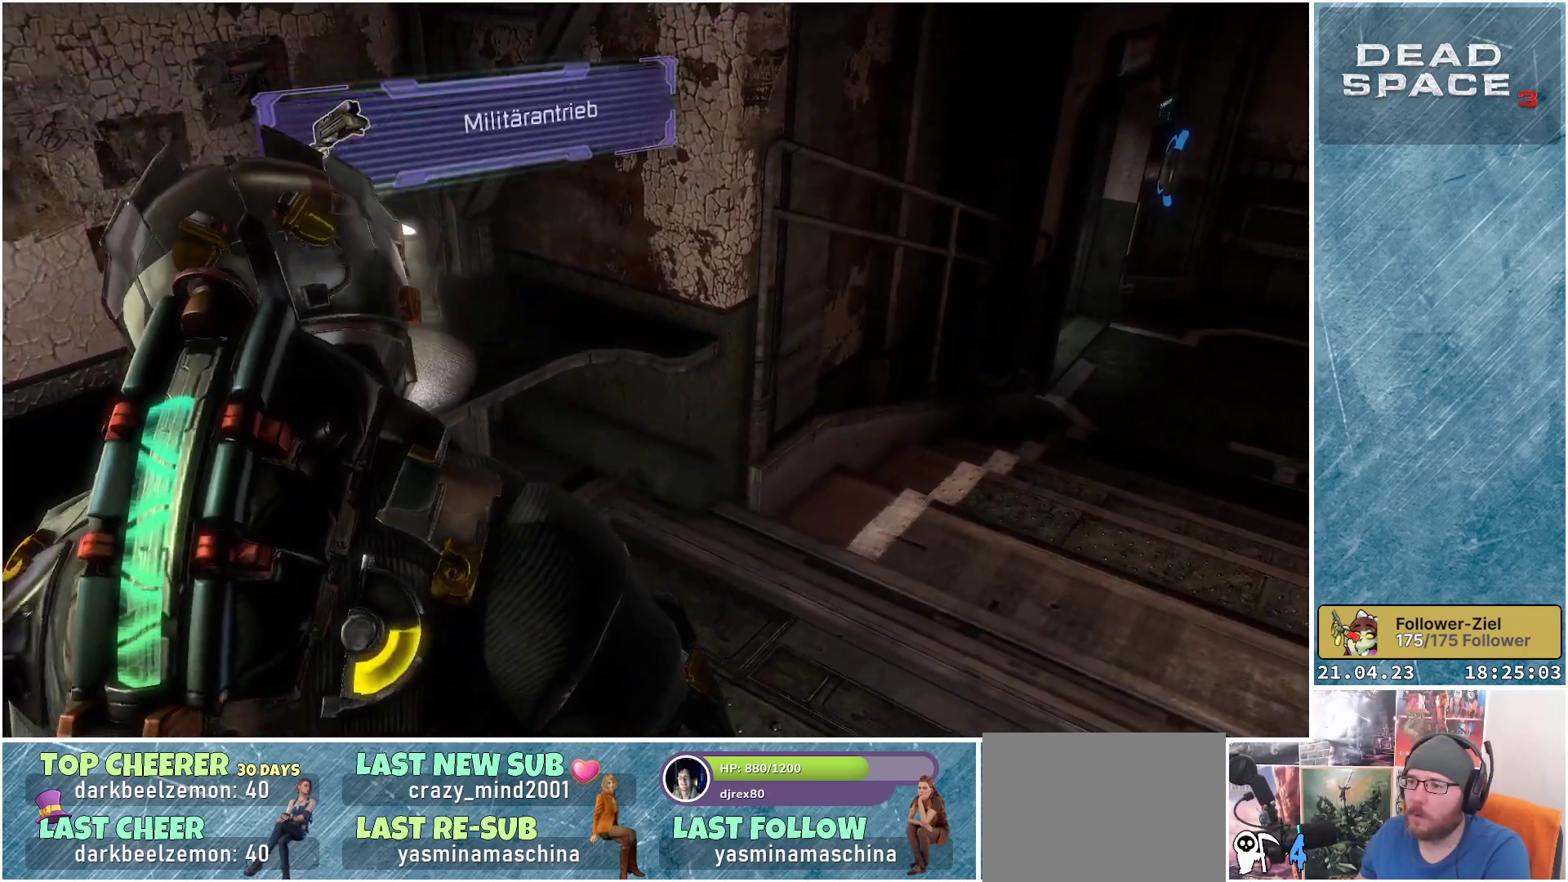
{"buttons": [], "left_stick": "up", "right_stick": "up-right", "events": [[183, "left_stick", "up"], [333, "right_stick", "up-right"]]}
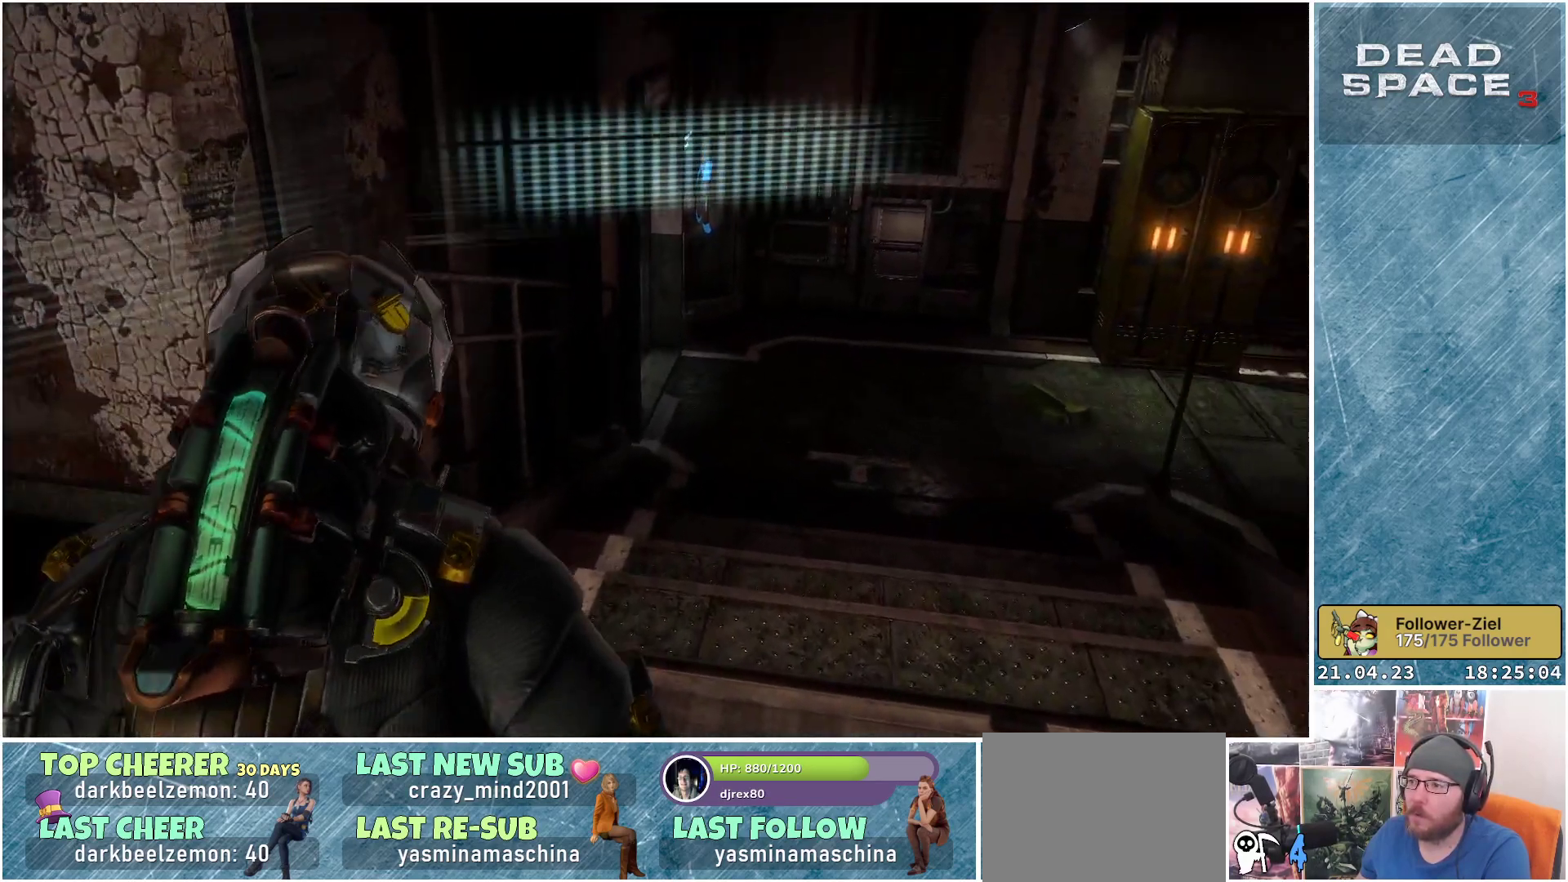
{"buttons": [], "left_stick": "up", "right_stick": "up-right", "events": [[33, "right_stick", "center"], [200, "right_stick", "up-right"]]}
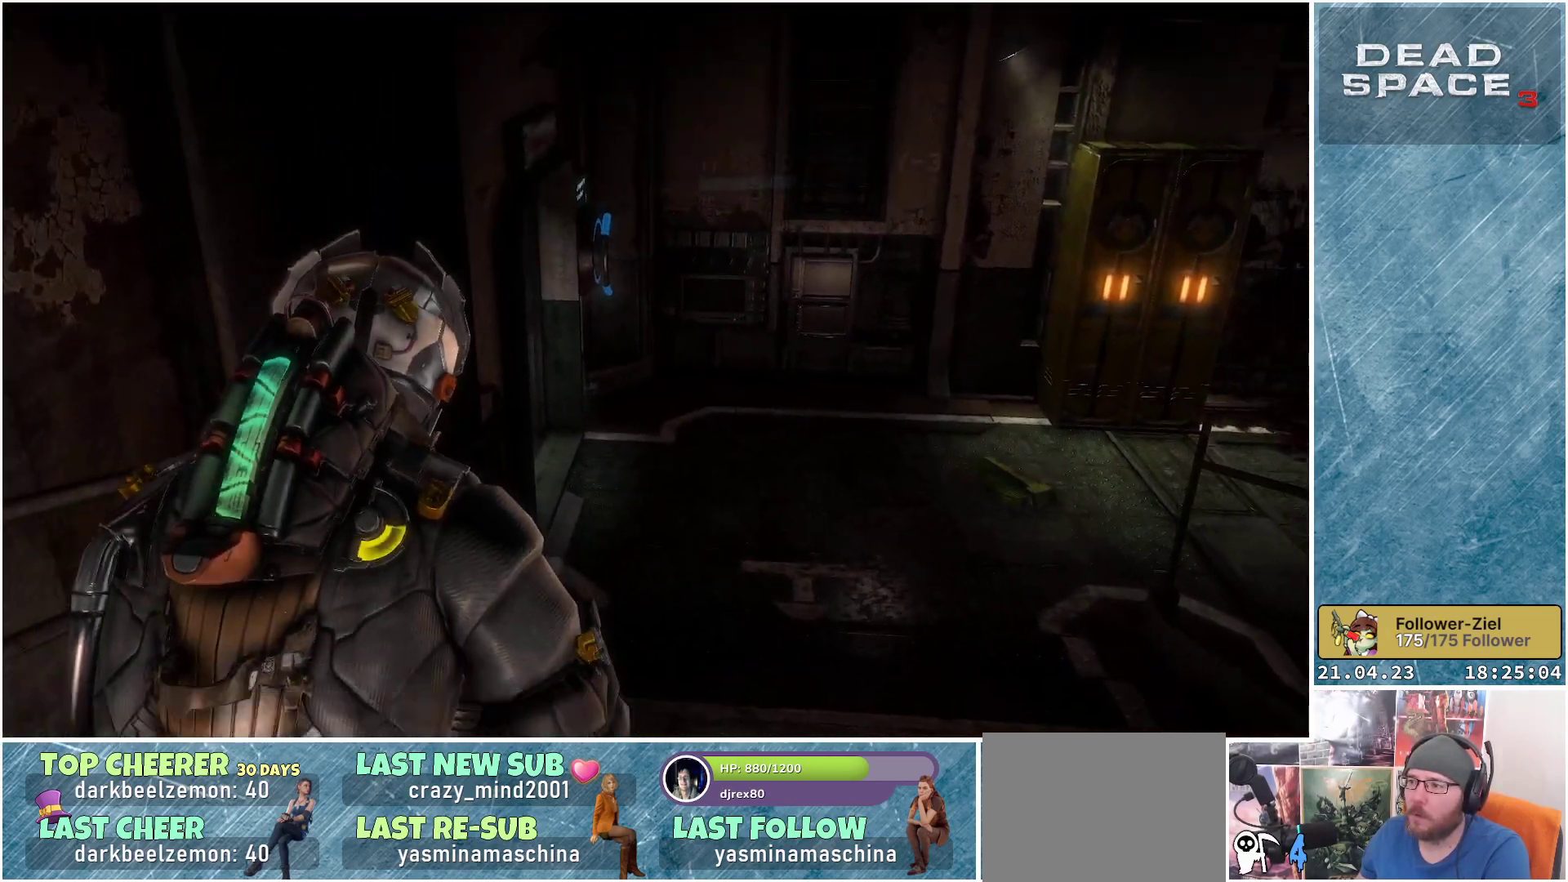
{"buttons": [], "left_stick": "up-right", "right_stick": "center", "events": [[133, "right_stick", "center"], [467, "left_stick", "up-right"]]}
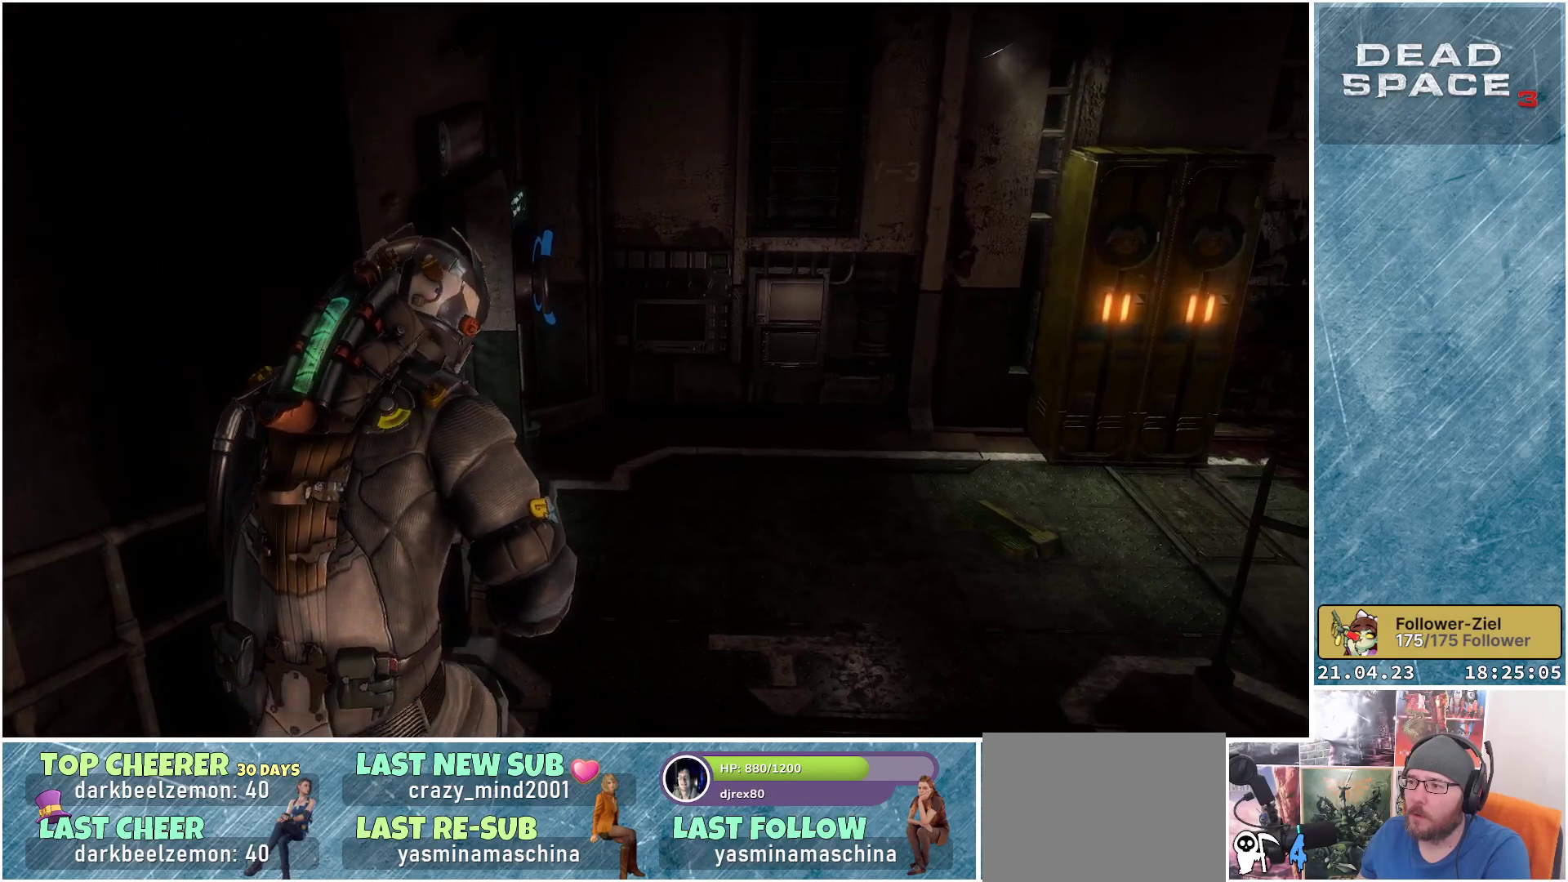
{"buttons": [], "left_stick": "up-right", "right_stick": "left", "events": [[433, "right_stick", "left"]]}
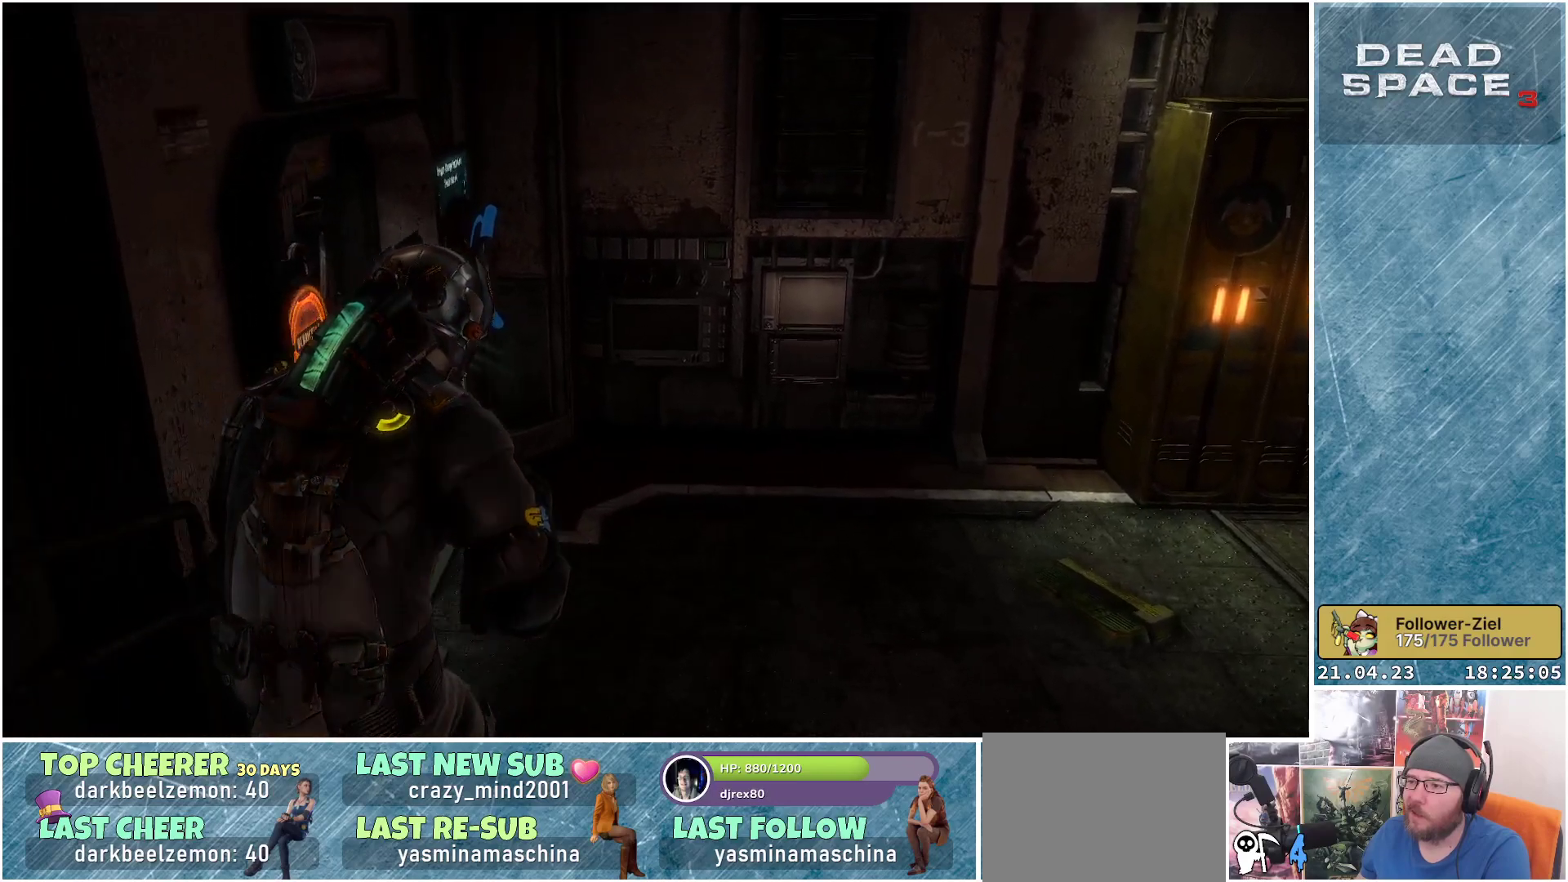
{"buttons": [], "left_stick": "up-right", "right_stick": "left", "events": []}
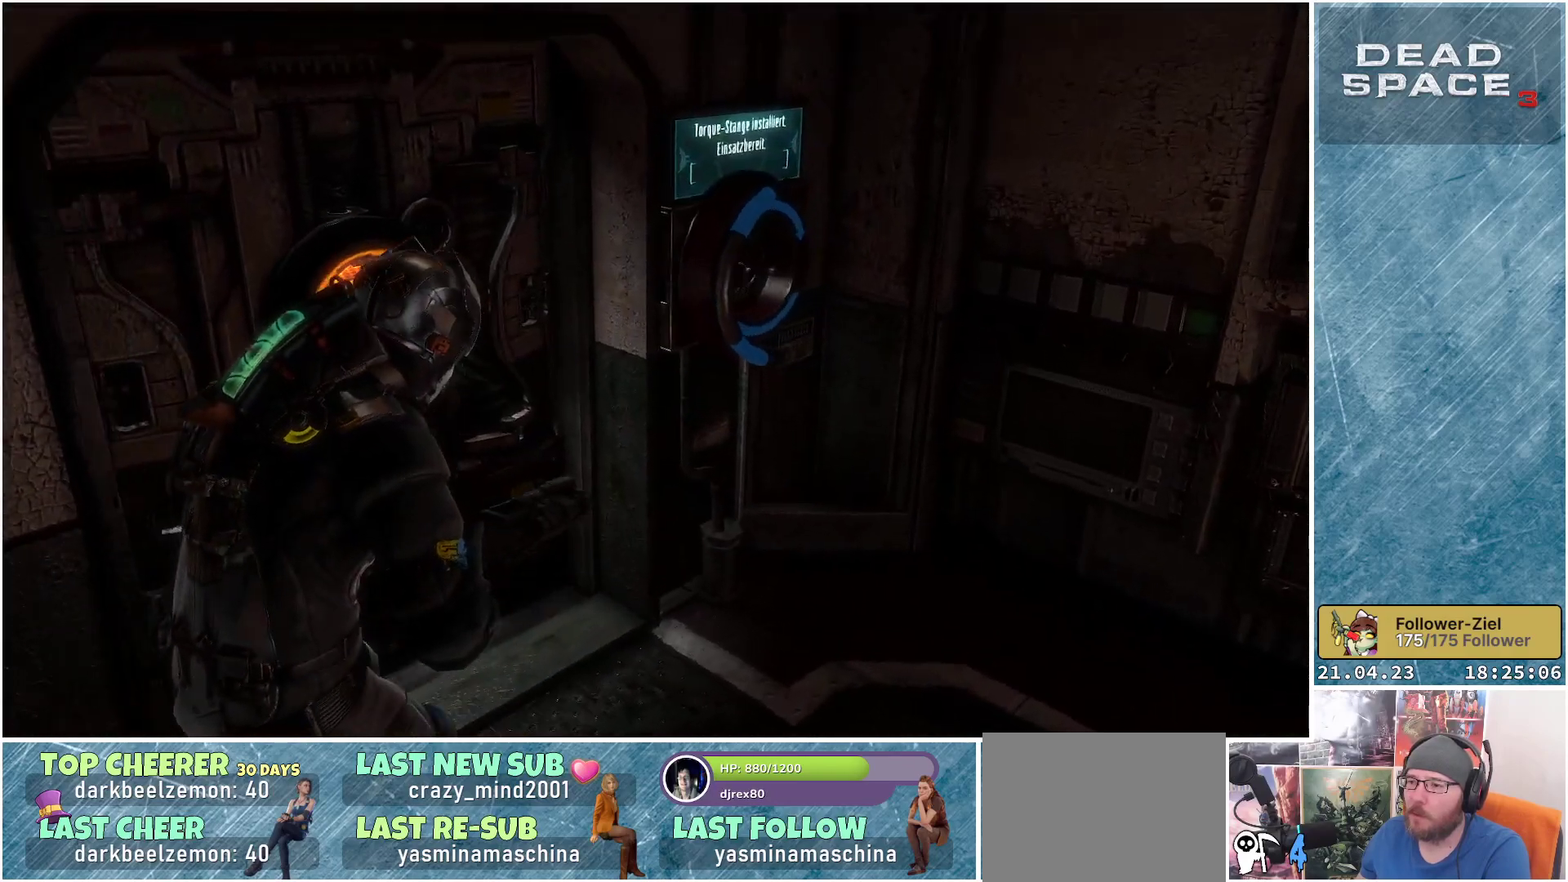
{"buttons": [], "left_stick": "center", "right_stick": "center", "events": [[33, "left_stick", "right"], [183, "right_stick", "up-left"], [267, "left_stick", "center"], [483, "right_stick", "center"]]}
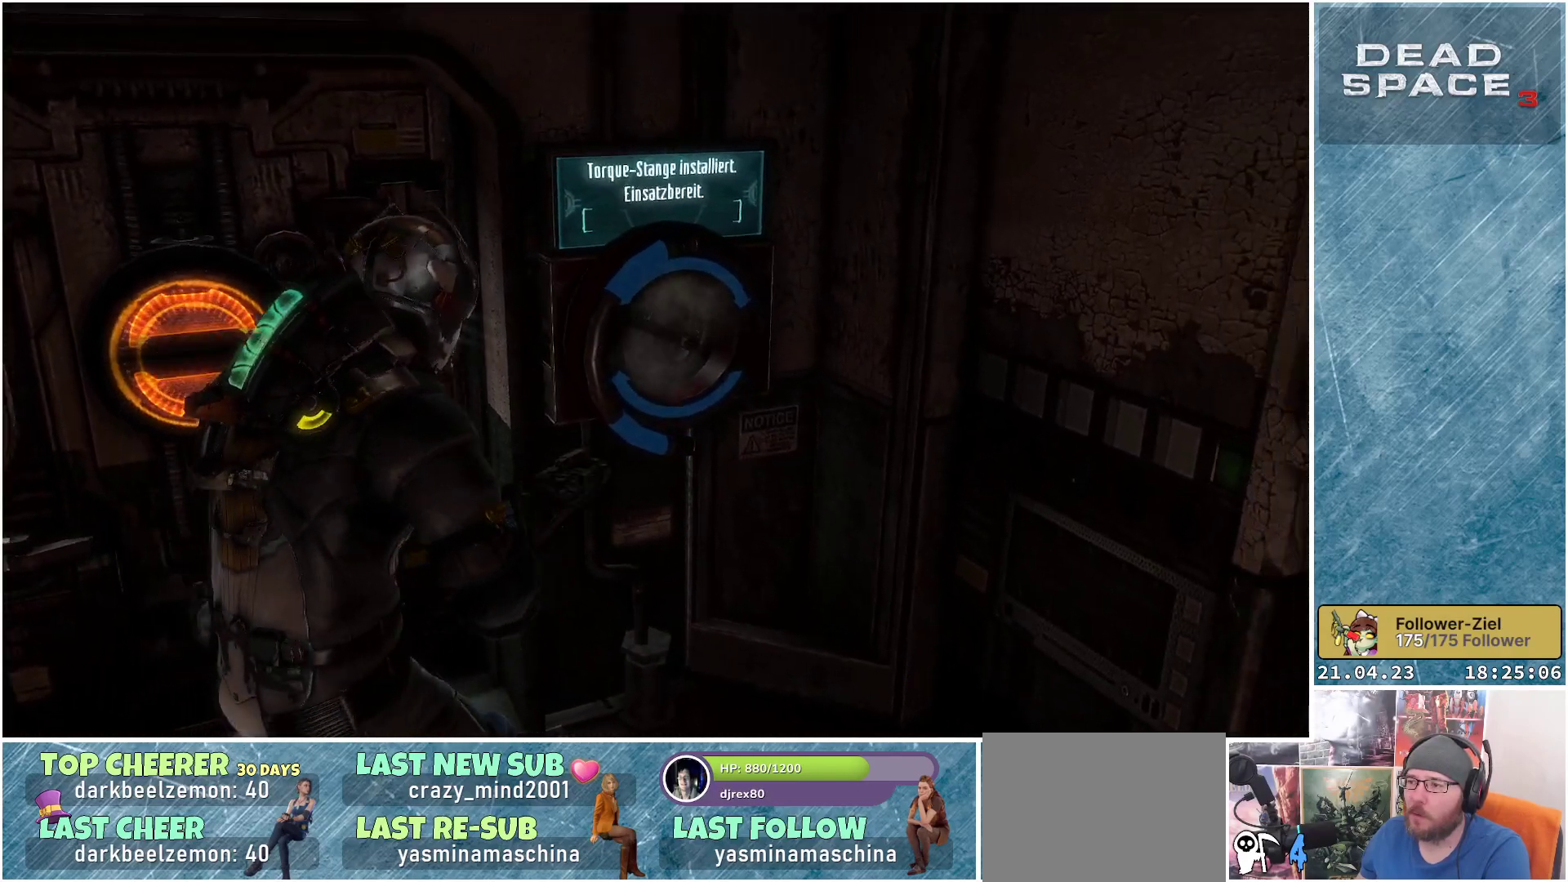
{"buttons": [], "left_stick": "center", "right_stick": "center", "events": []}
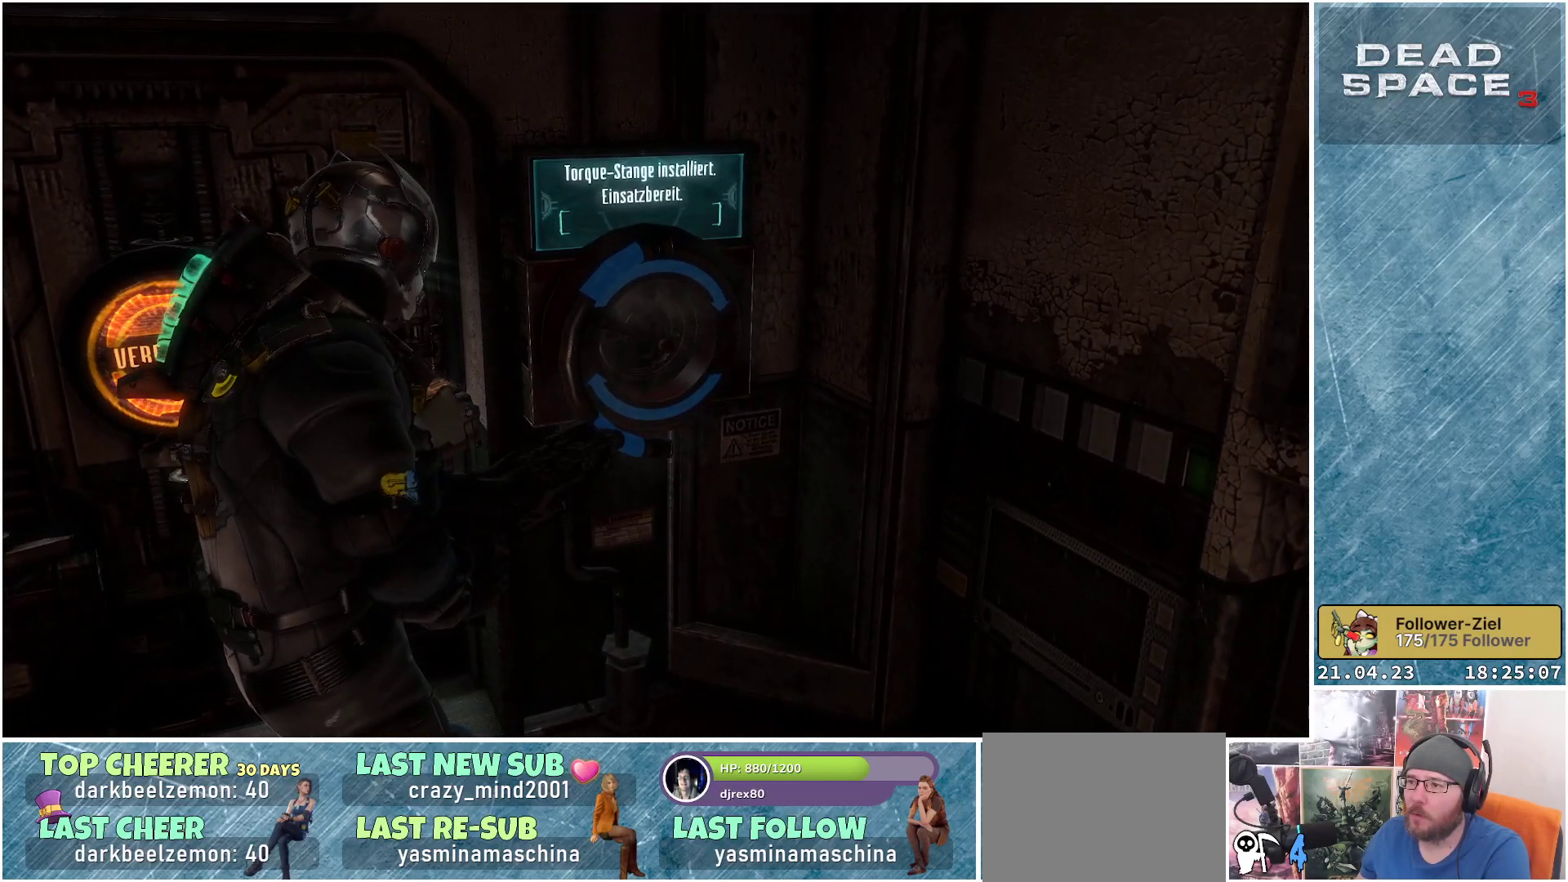
{"buttons": [], "left_stick": "center", "right_stick": "center", "events": []}
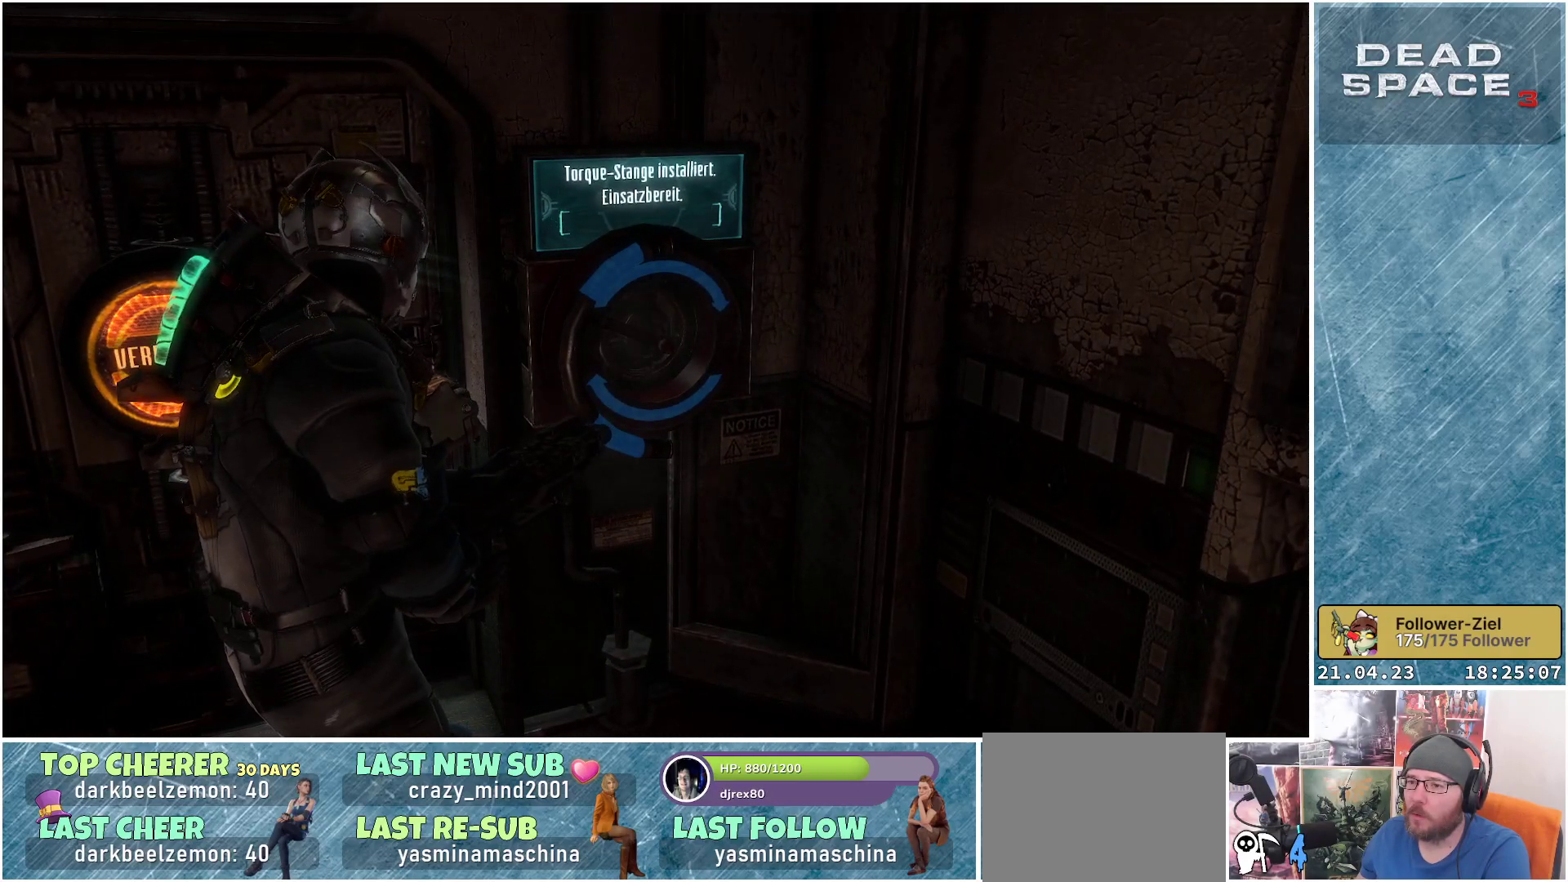
{"buttons": [], "left_stick": "left", "right_stick": "left", "events": [[283, "right_stick", "left"], [350, "left_stick", "left"]]}
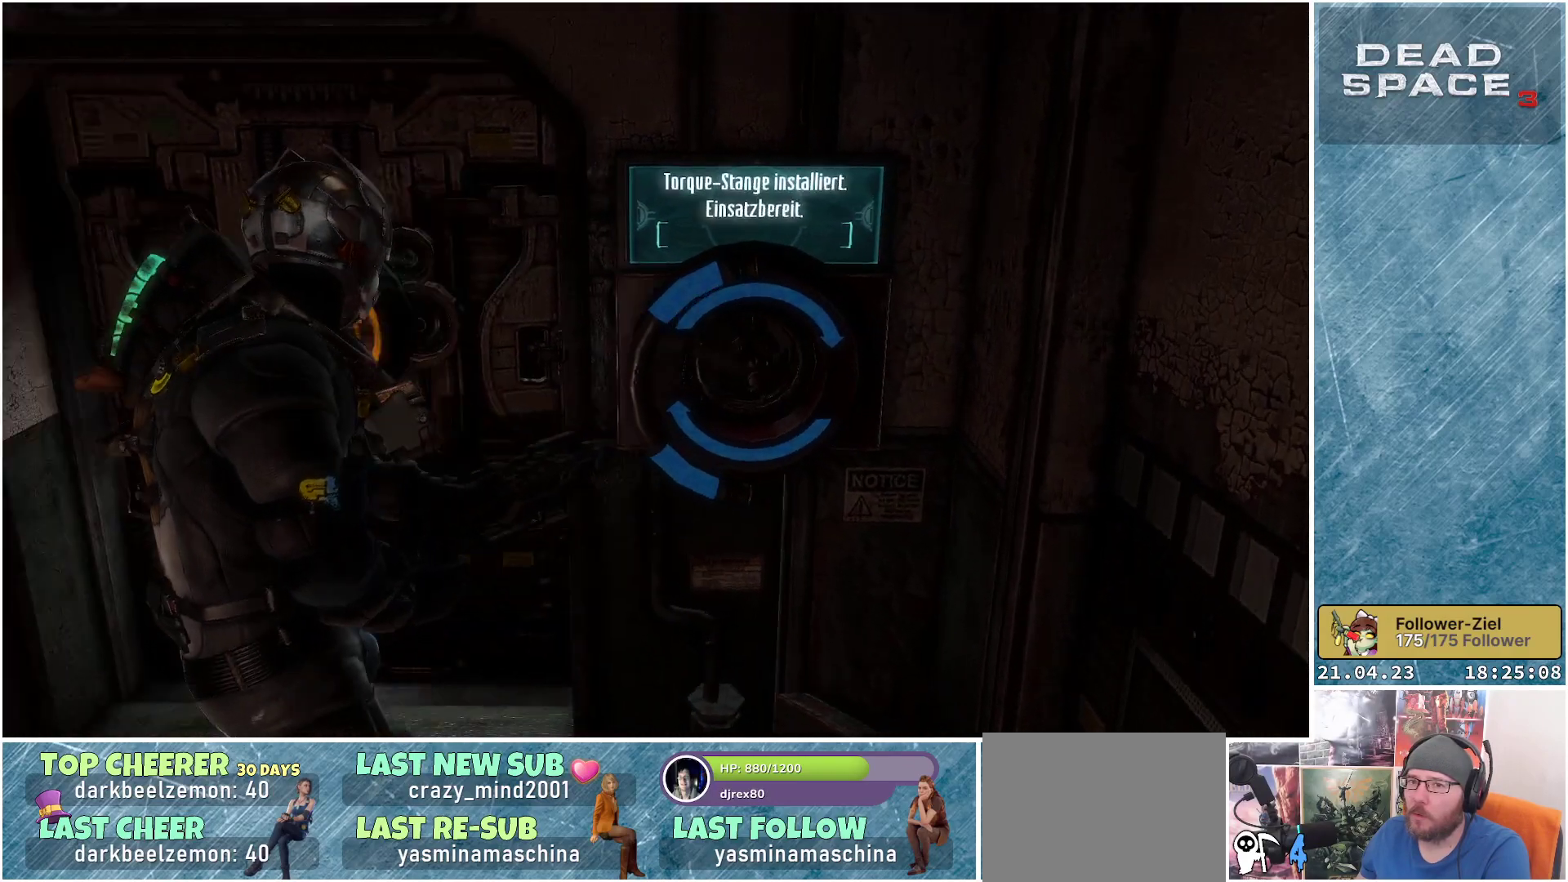
{"buttons": [], "left_stick": "center", "right_stick": "left", "events": [[450, "left_stick", "center"]]}
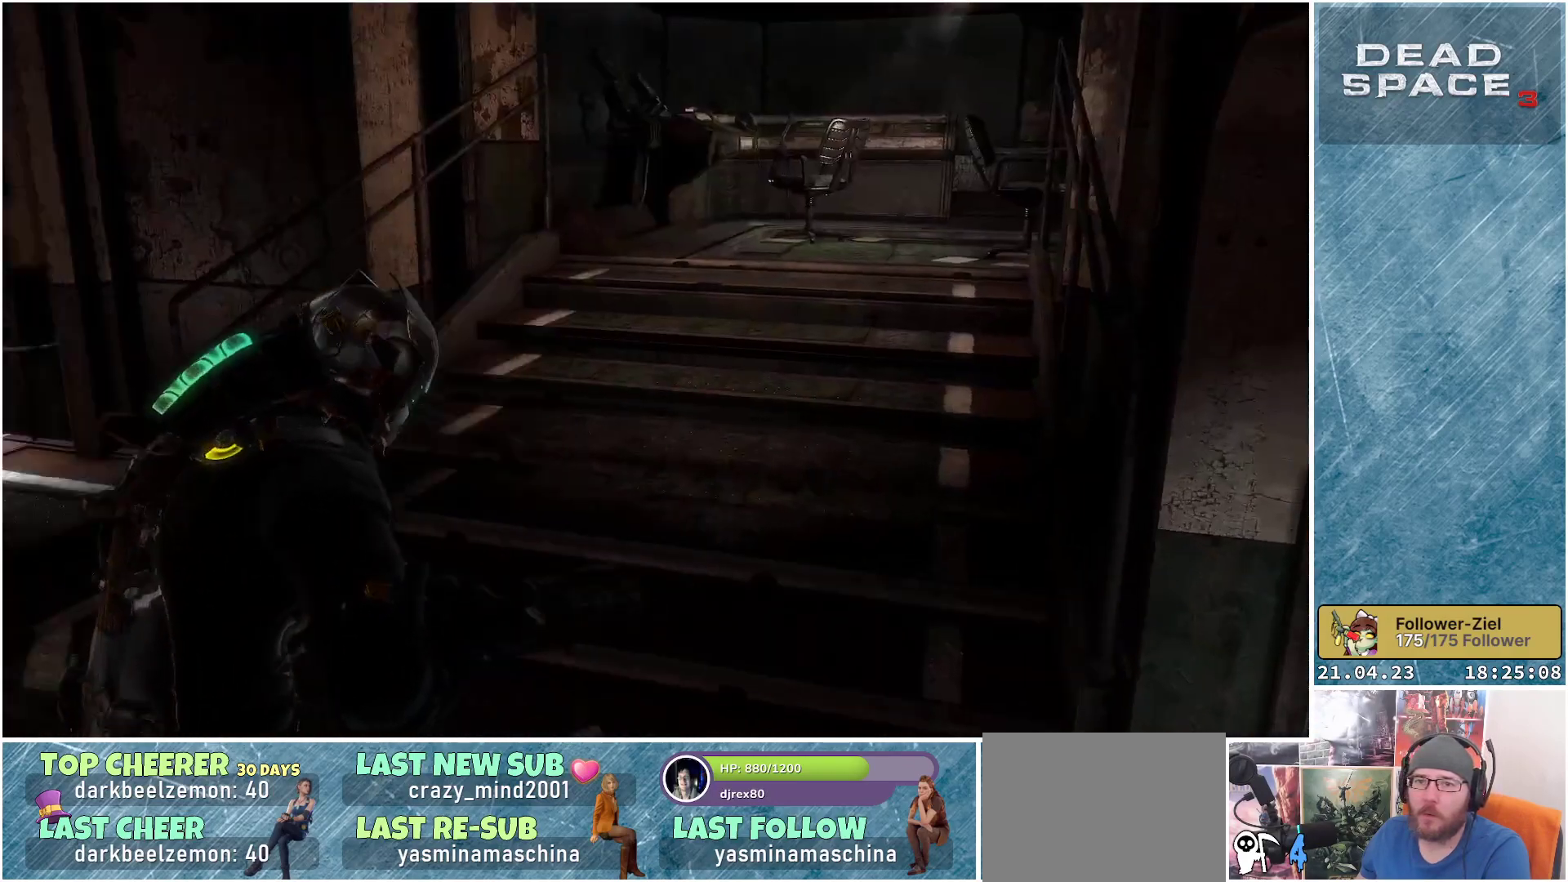
{"buttons": [], "left_stick": "center", "right_stick": "left", "events": [[50, "right_stick", "center"], [433, "right_stick", "left"]]}
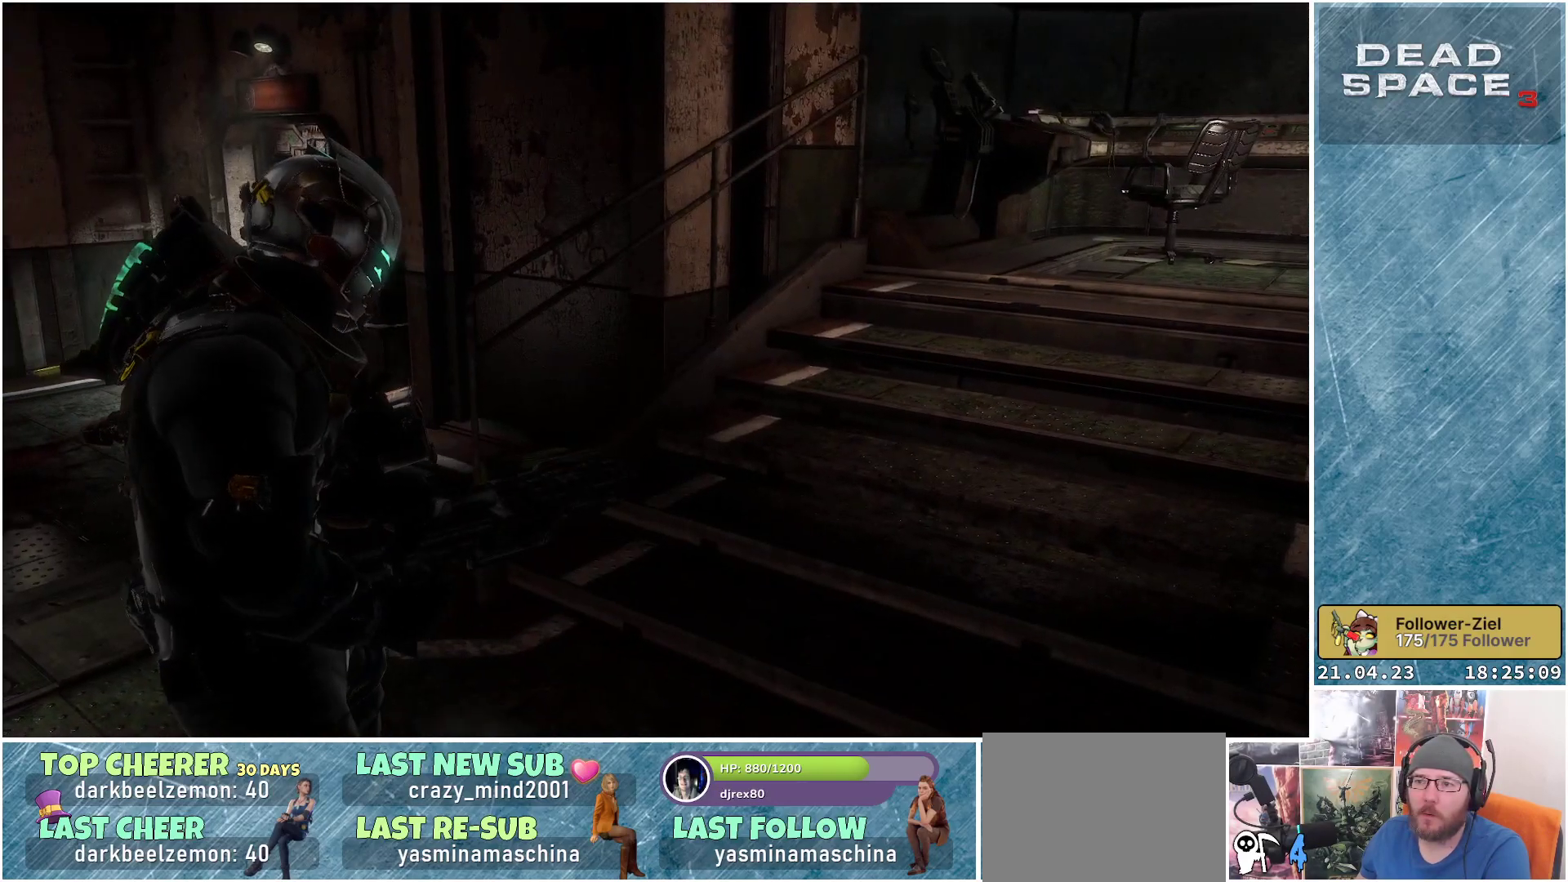
{"buttons": [], "left_stick": "center", "right_stick": "center", "events": [[167, "right_stick", "center"]]}
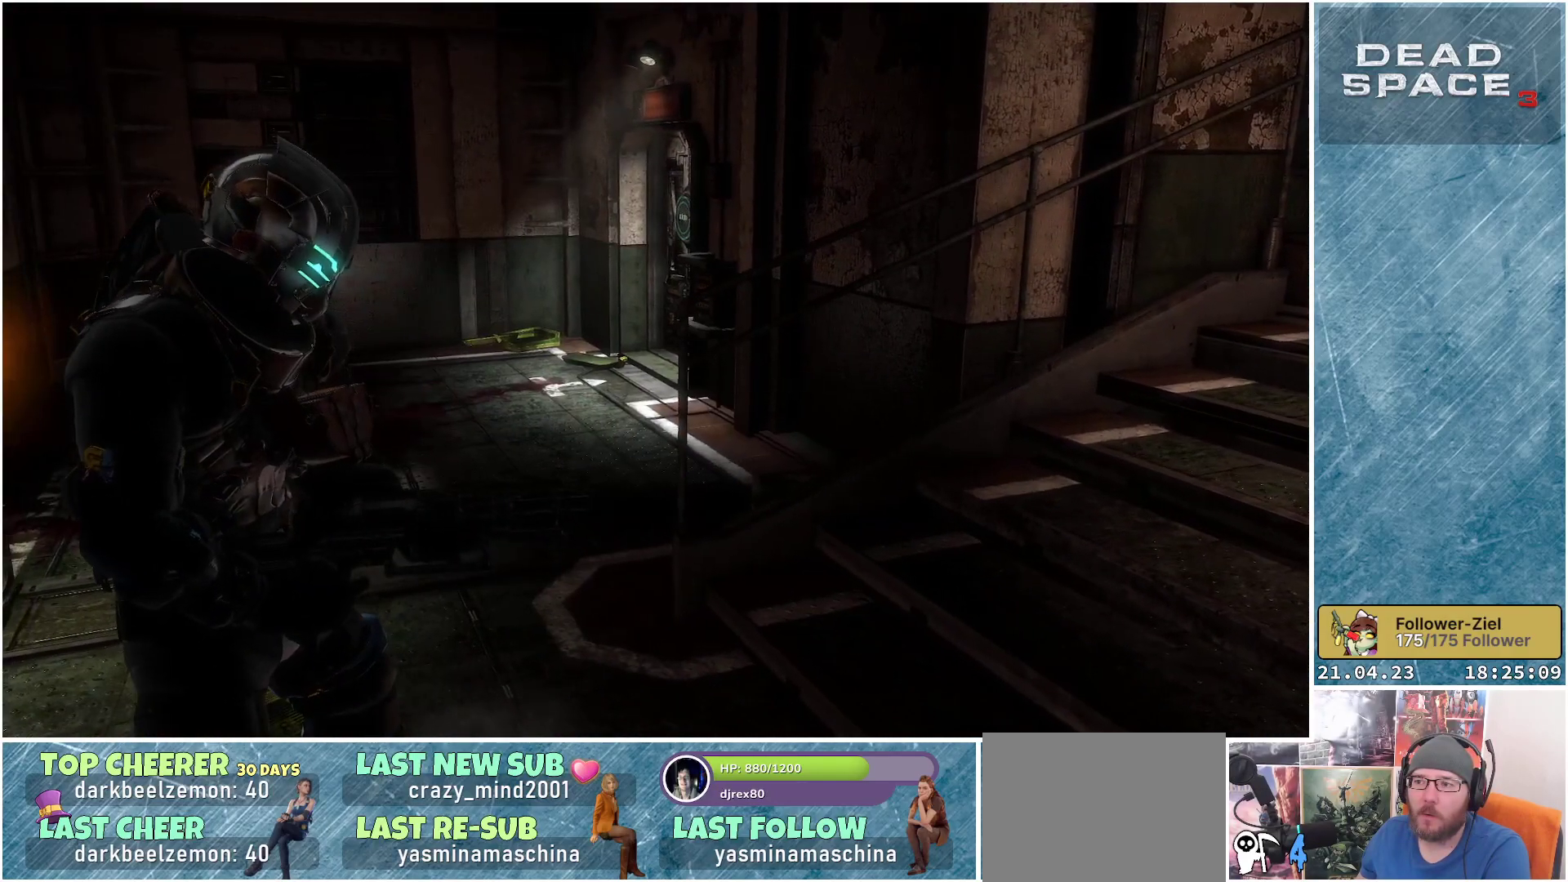
{"buttons": [], "left_stick": "center", "right_stick": "center", "events": []}